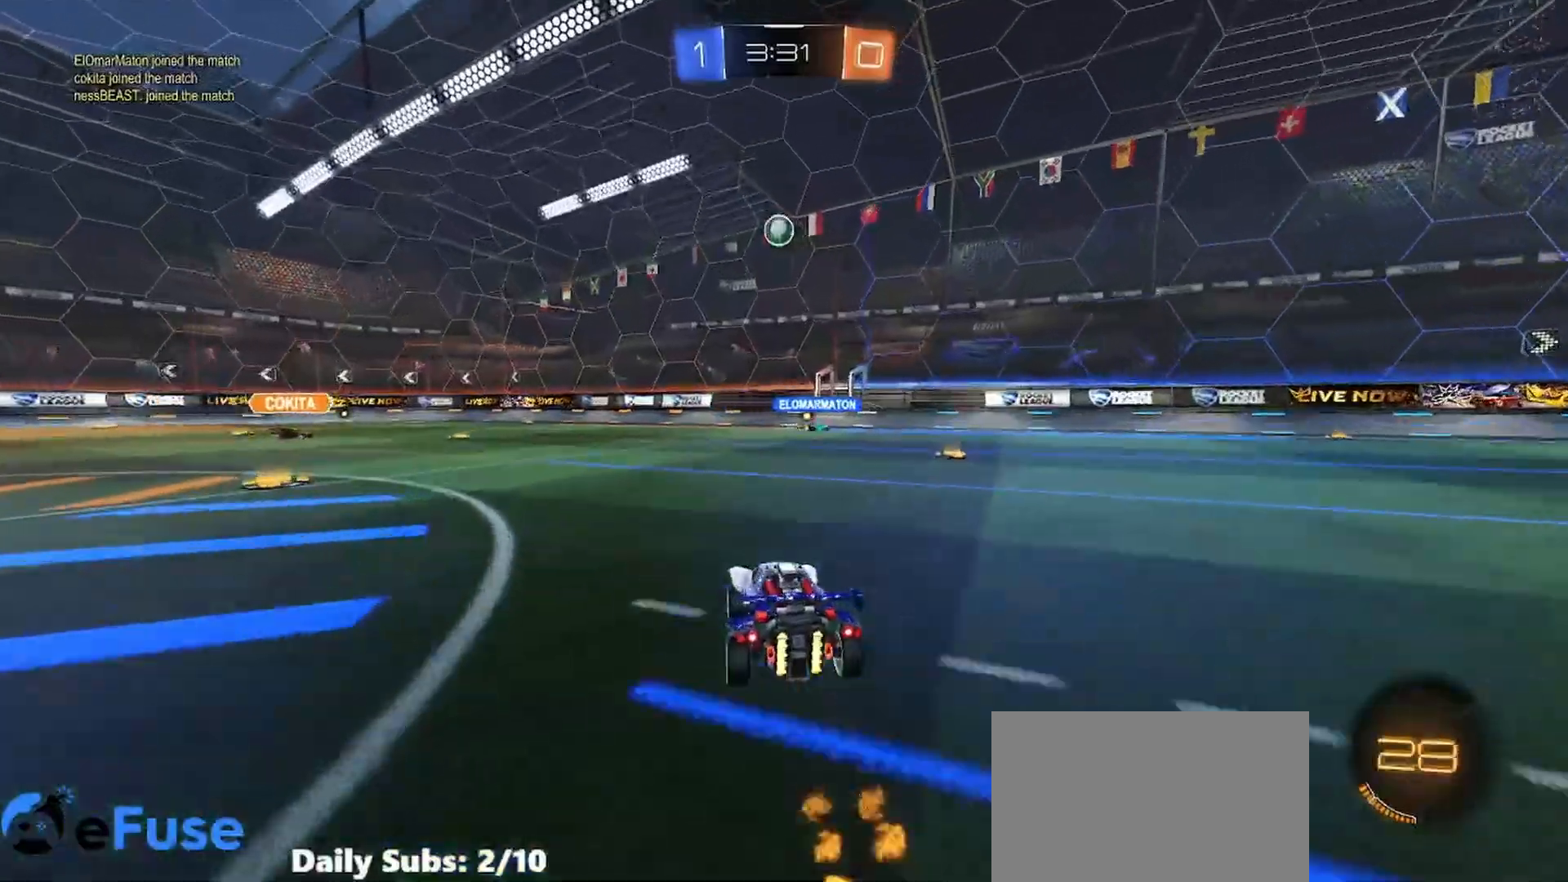
Gameplay with a controller (PlayStation layout); each line is a JSON object with the inputs held at the frame after it. "events" lists button and stick changes between this image and that frame as [ms after this image, input, new state], when the widget could be followed in between. Not read: right_stick.
{"buttons": ["CROSS", "CIRCLE", "R2"], "left_stick": "down", "events": [[100, "CIRCLE", "down"], [133, "CROSS", "down"], [150, "left_stick", "down"], [283, "left_stick", "center"], [300, "CROSS", "up"], [383, "CROSS", "down"], [417, "left_stick", "down"]]}
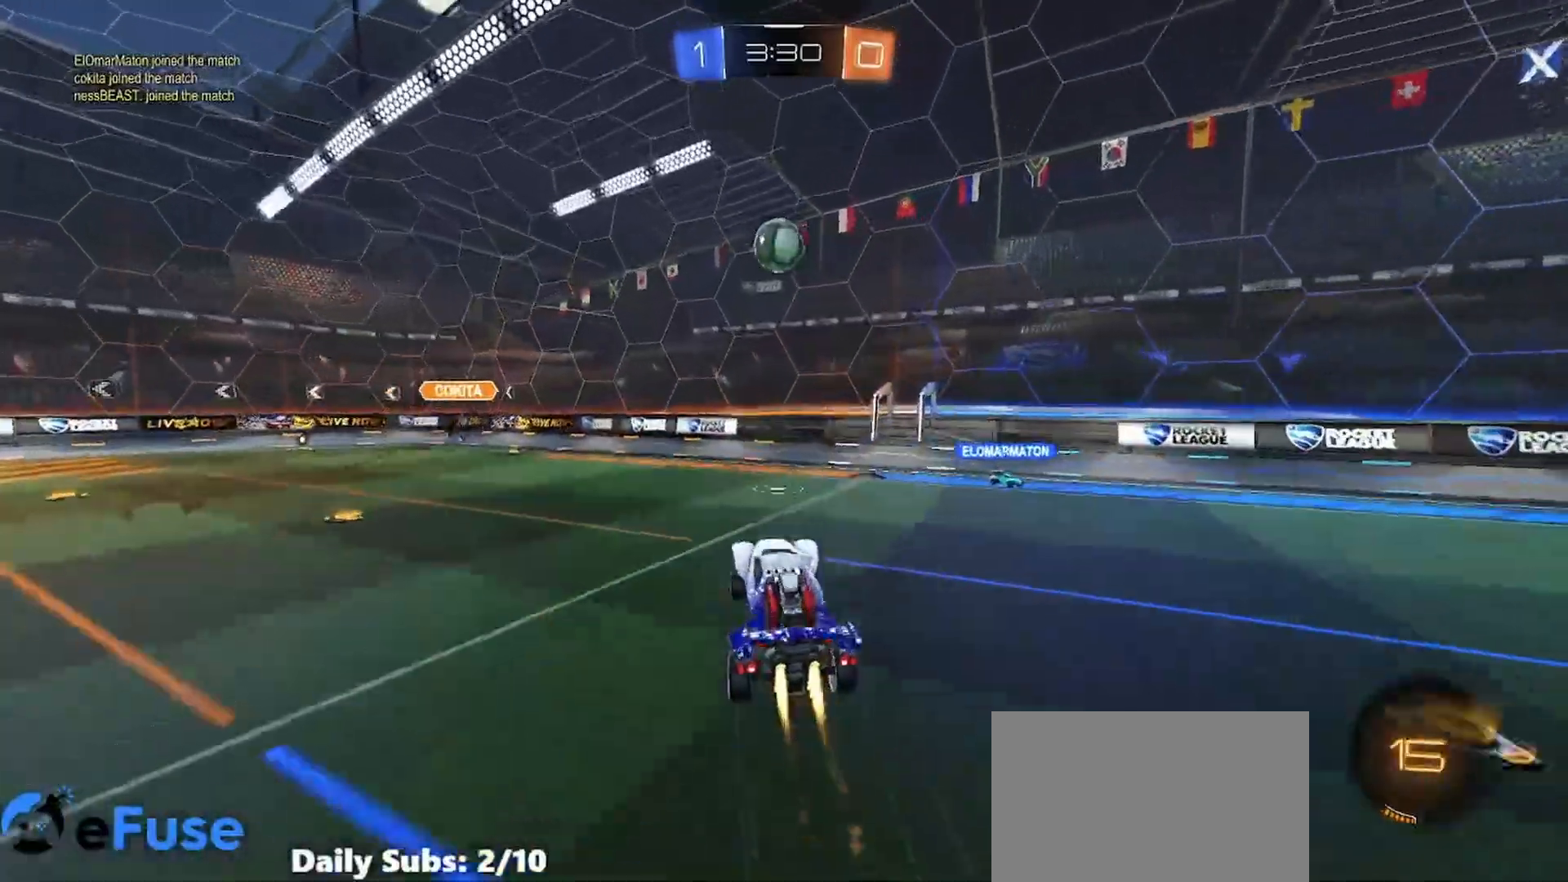
{"buttons": ["CIRCLE", "R1", "R2"], "left_stick": "right", "events": [[33, "left_stick", "right"], [150, "left_stick", "center"], [183, "CROSS", "up"], [233, "left_stick", "up"], [450, "left_stick", "right"], [500, "R1", "down"]]}
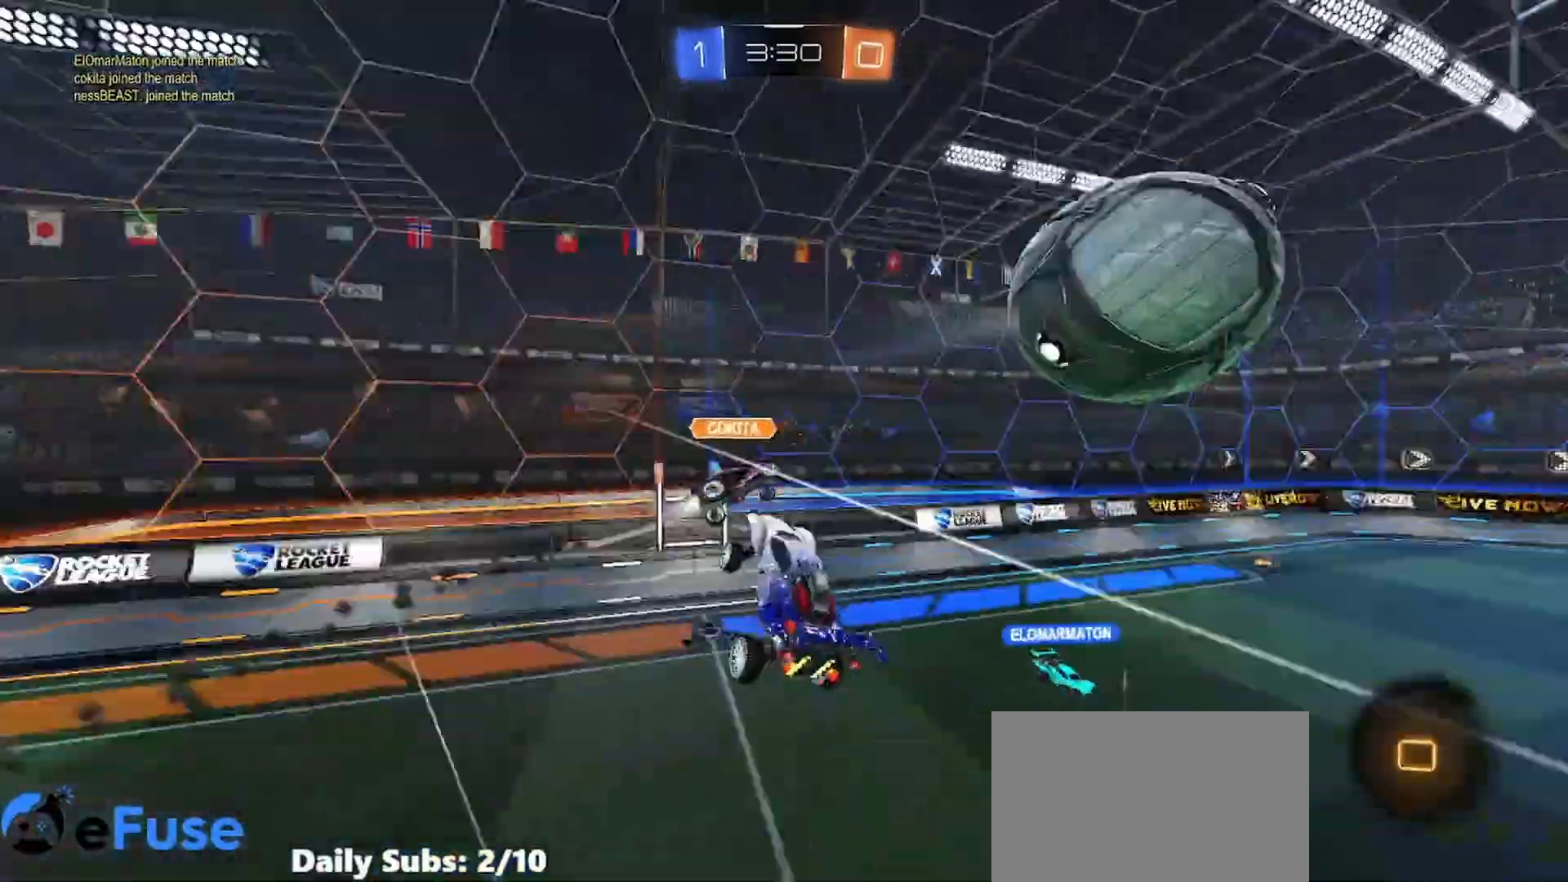
{"buttons": ["R2"], "left_stick": "down-right", "events": [[33, "CIRCLE", "up"], [133, "left_stick", "down-right"], [283, "R1", "up"]]}
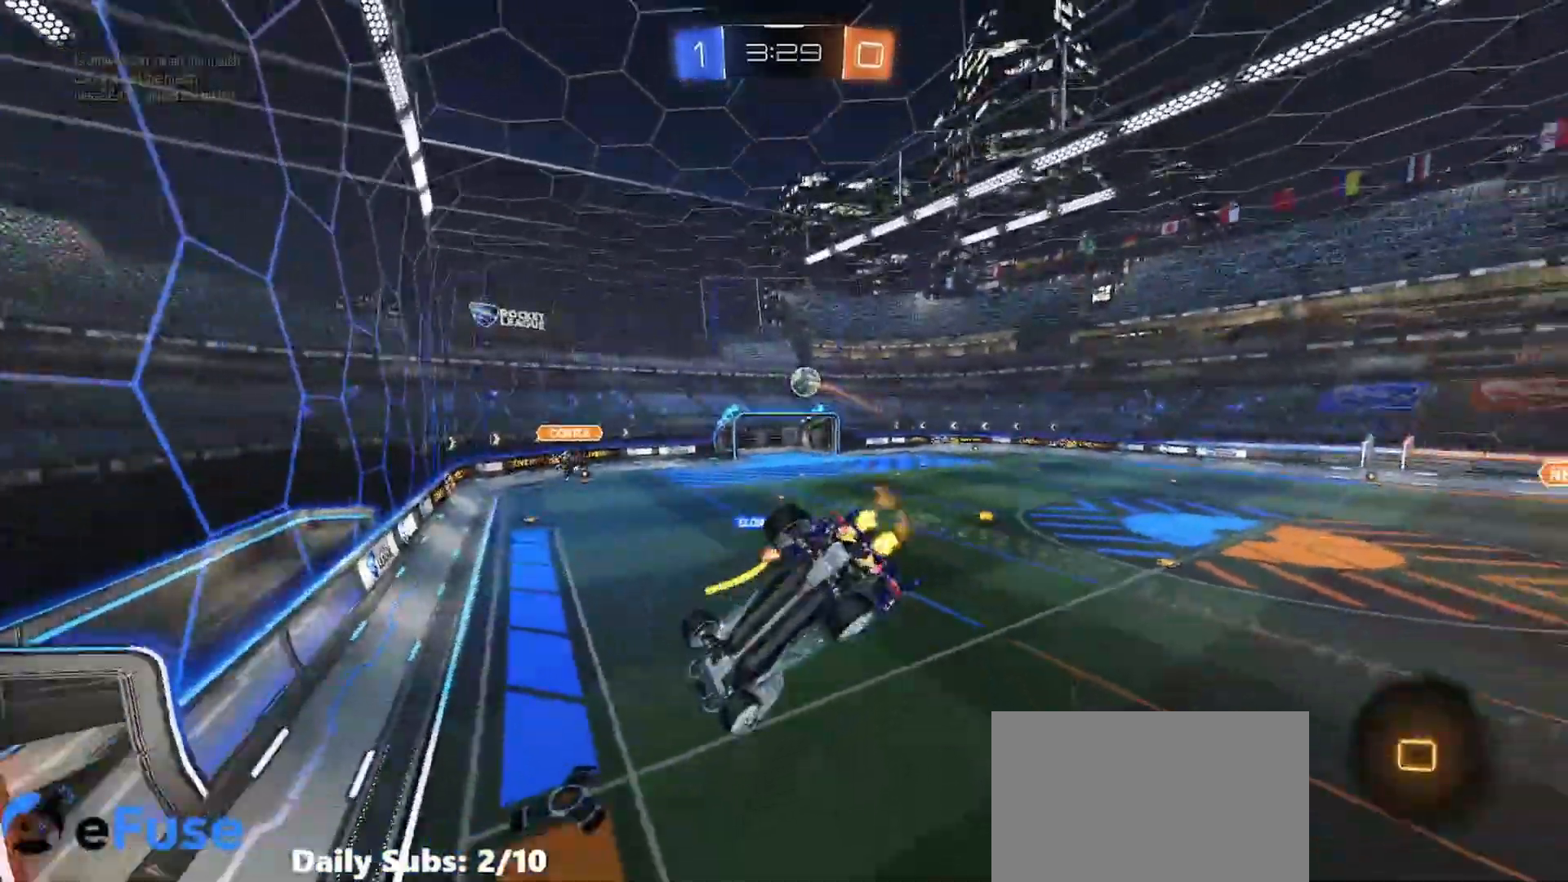
{"buttons": ["R2"], "left_stick": "left", "events": [[50, "left_stick", "center"], [200, "left_stick", "left"], [333, "left_stick", "up-left"], [433, "left_stick", "left"]]}
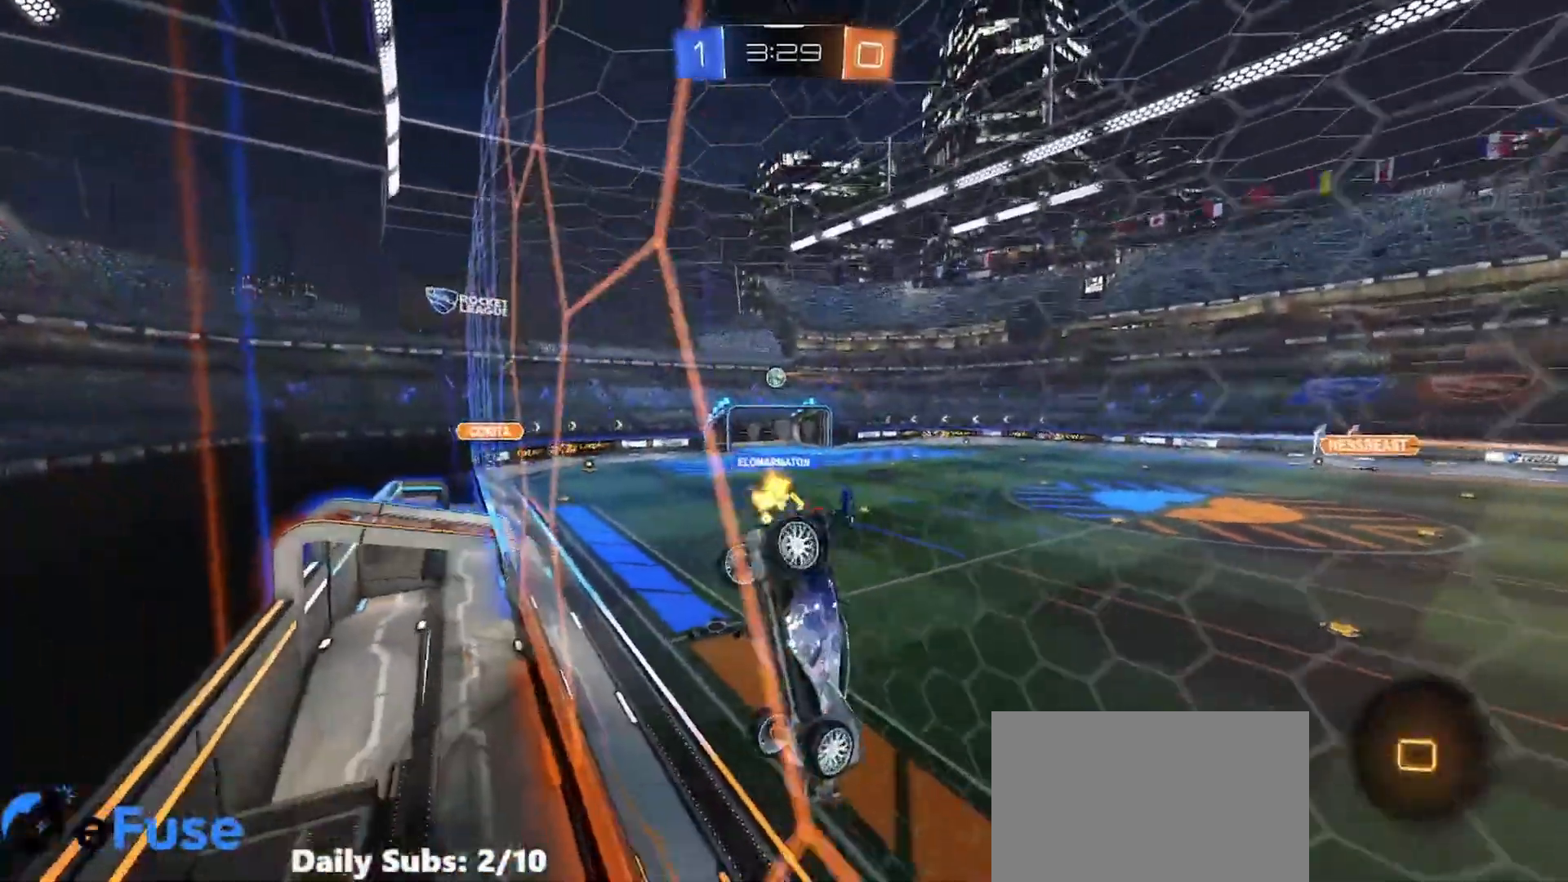
{"buttons": ["R2"], "left_stick": "center", "events": [[400, "left_stick", "center"]]}
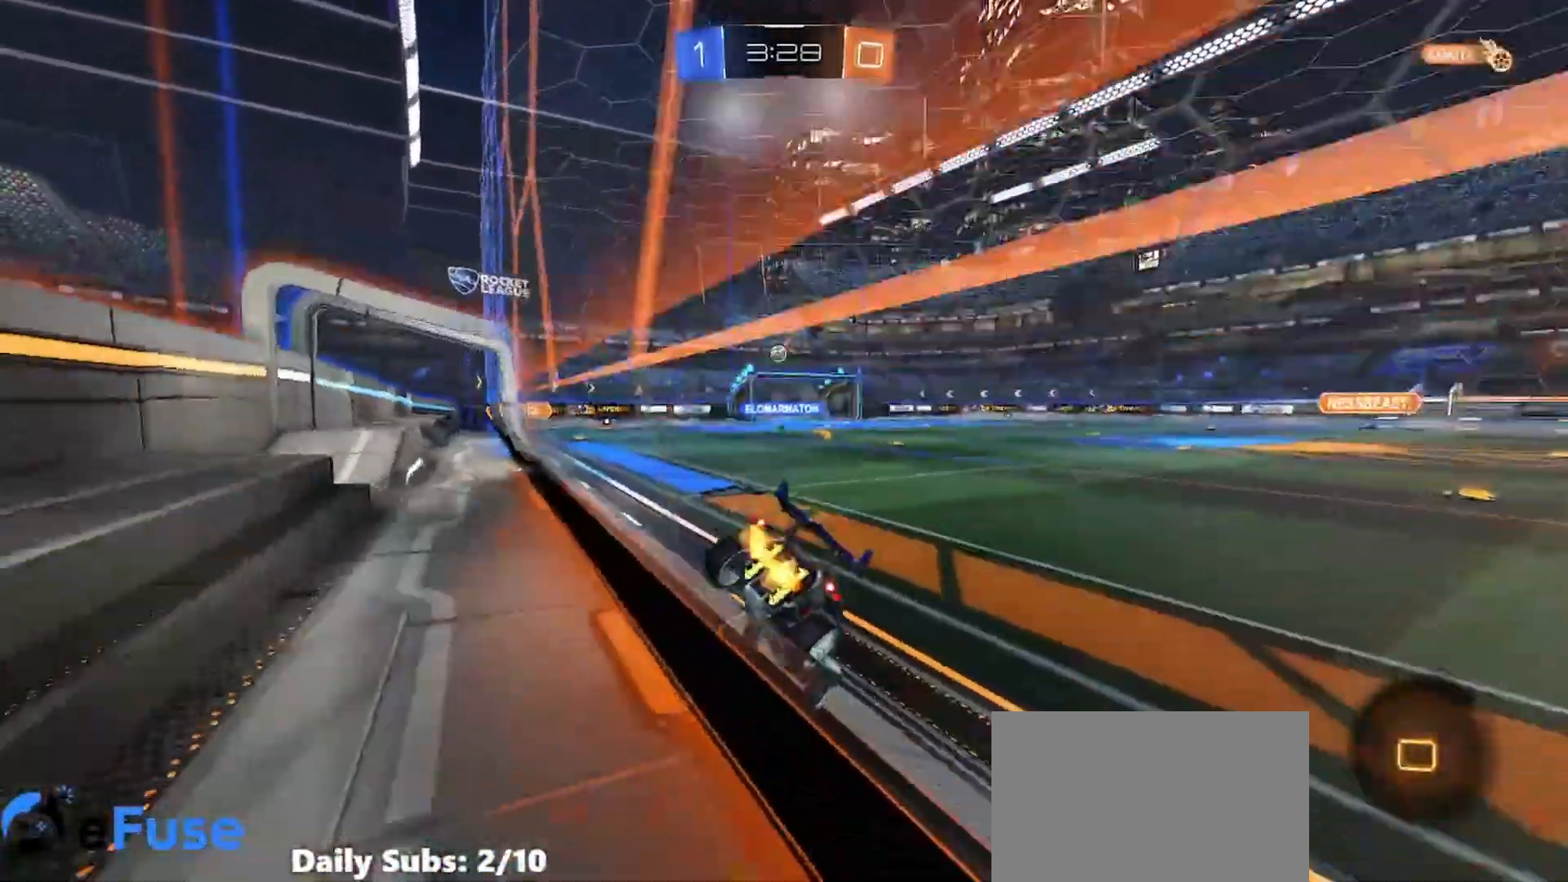
{"buttons": ["R2"], "left_stick": "center", "events": [[17, "left_stick", "left"], [267, "left_stick", "center"], [433, "CROSS", "down"], [500, "CROSS", "up"]]}
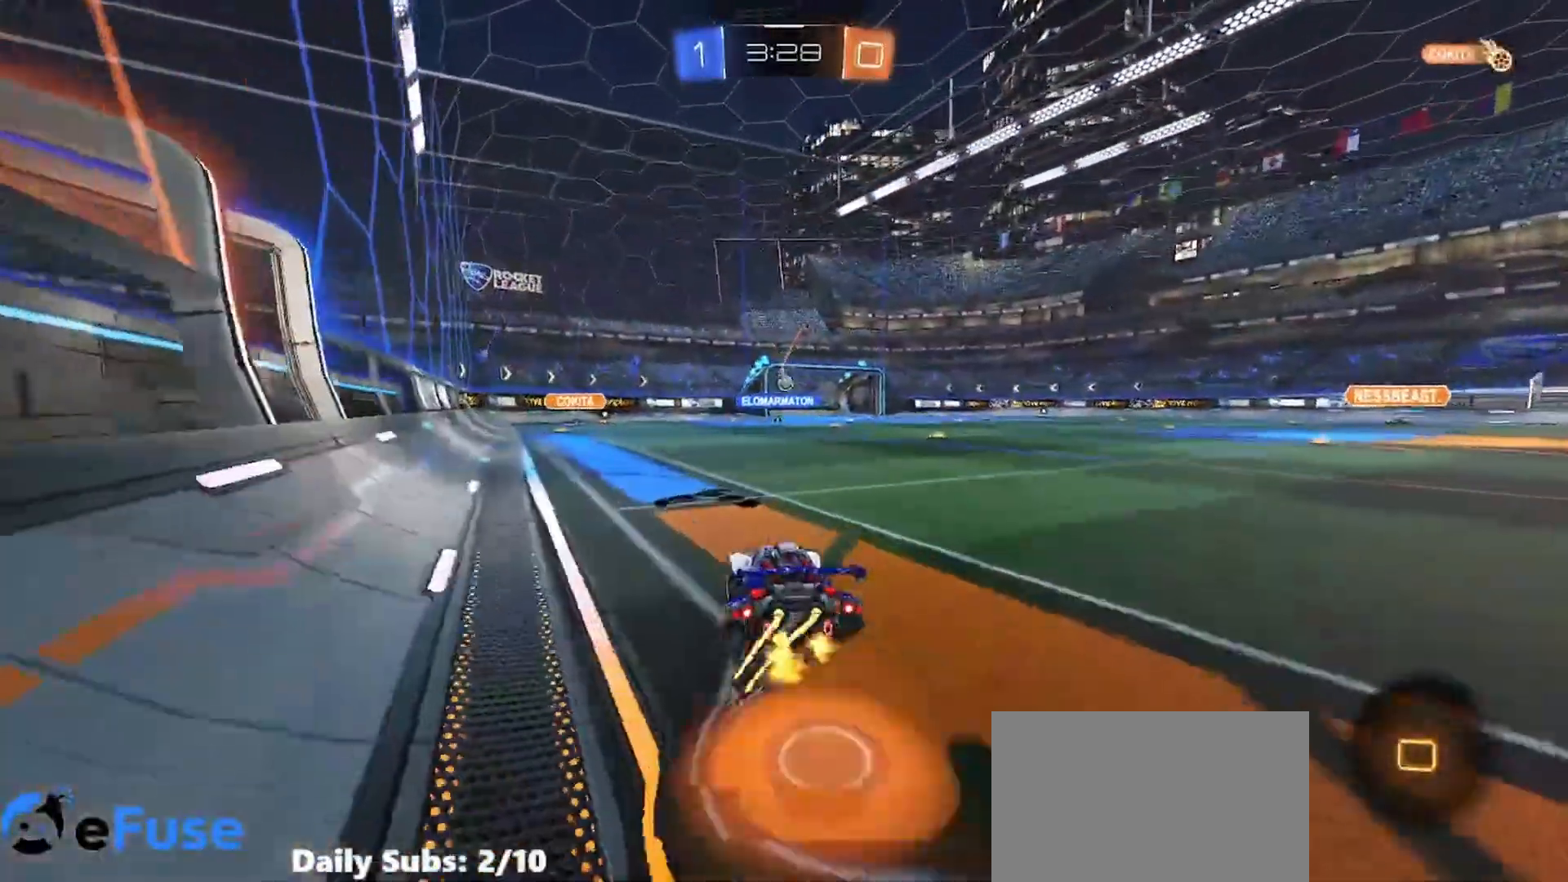
{"buttons": [], "left_stick": "down-right", "events": [[17, "L1", "down"], [17, "left_stick", "up-left"], [83, "CROSS", "down"], [133, "L1", "up"], [150, "left_stick", "down-left"], [250, "CROSS", "up"], [250, "R1", "down"], [267, "left_stick", "down"], [367, "left_stick", "down-right"], [400, "R1", "up"], [417, "R2", "up"]]}
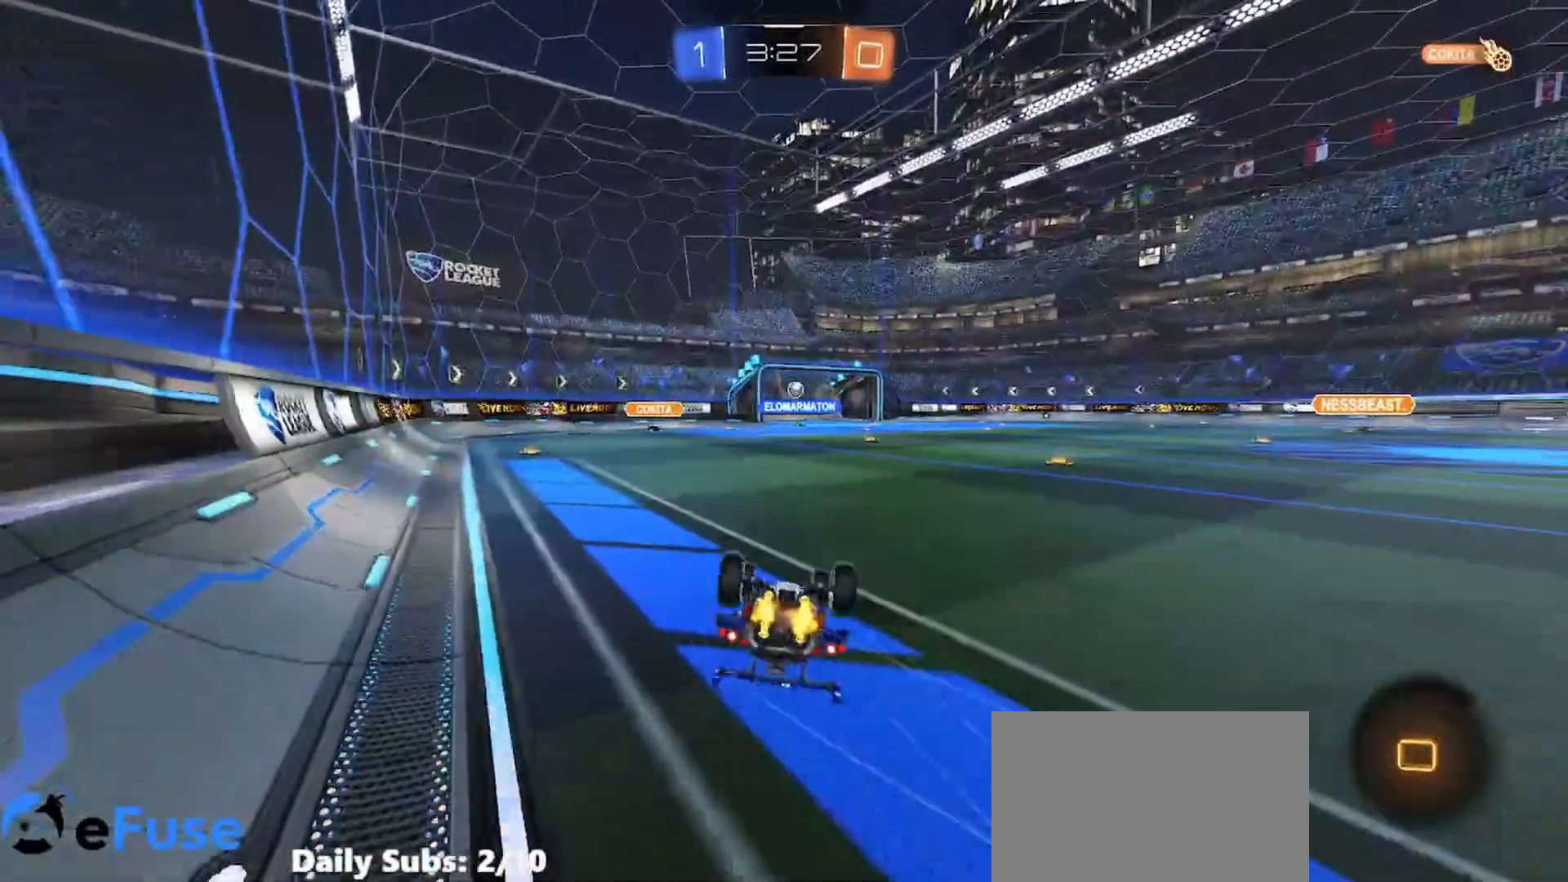
{"buttons": ["R2"], "left_stick": "left", "events": [[33, "left_stick", "center"], [100, "L1", "down"], [100, "left_stick", "down-left"], [333, "L1", "up"], [333, "R2", "down"], [367, "left_stick", "center"], [500, "left_stick", "left"]]}
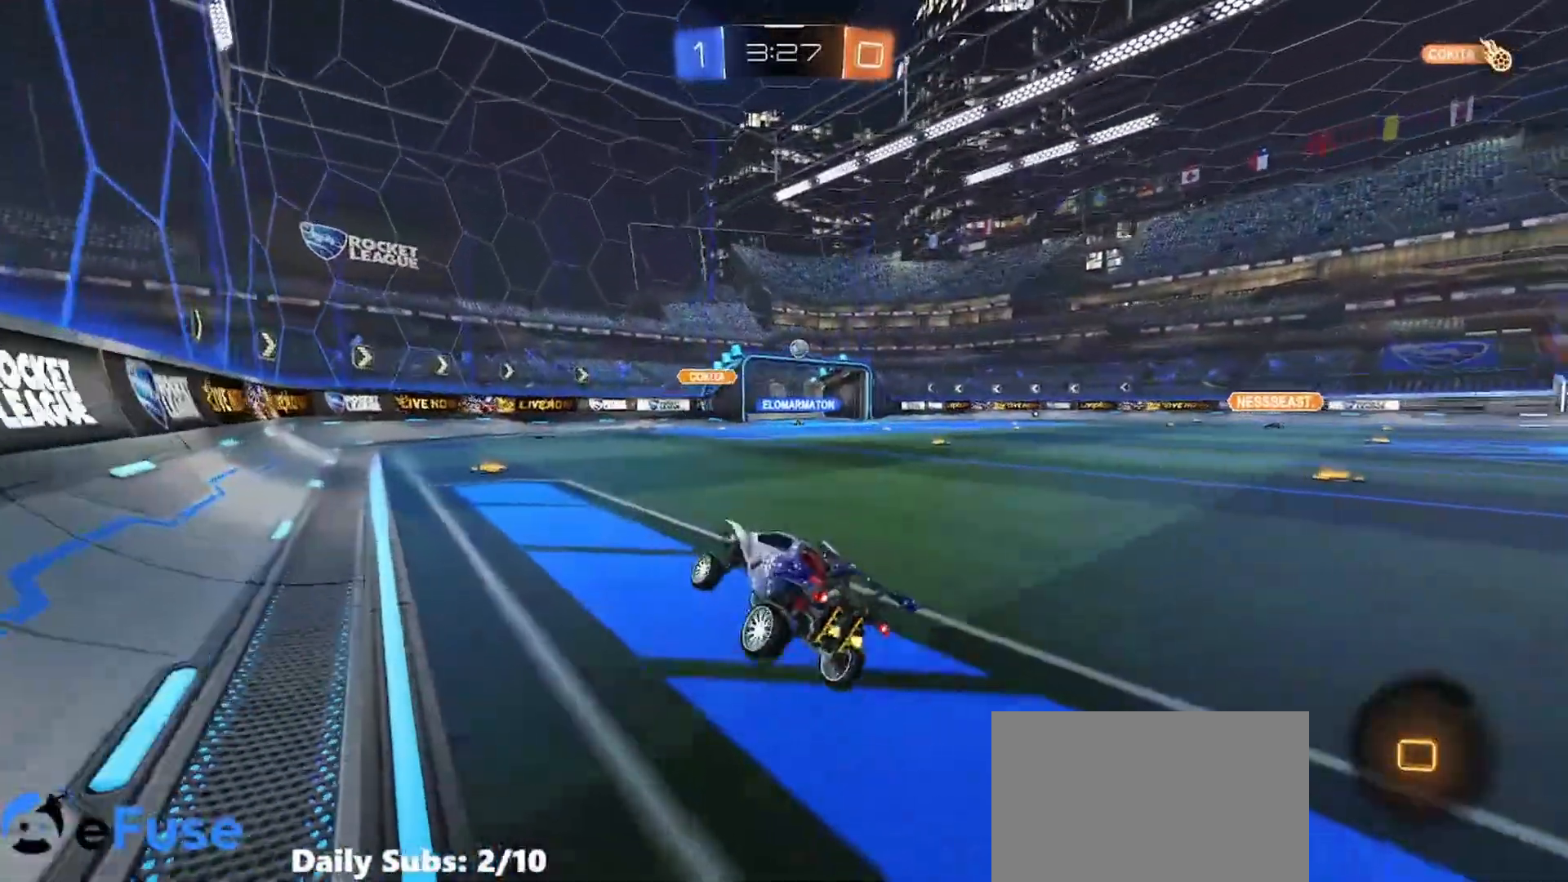
{"buttons": ["R2"], "left_stick": "right", "events": [[217, "left_stick", "center"], [317, "R1", "down"], [467, "R1", "up"], [467, "left_stick", "right"]]}
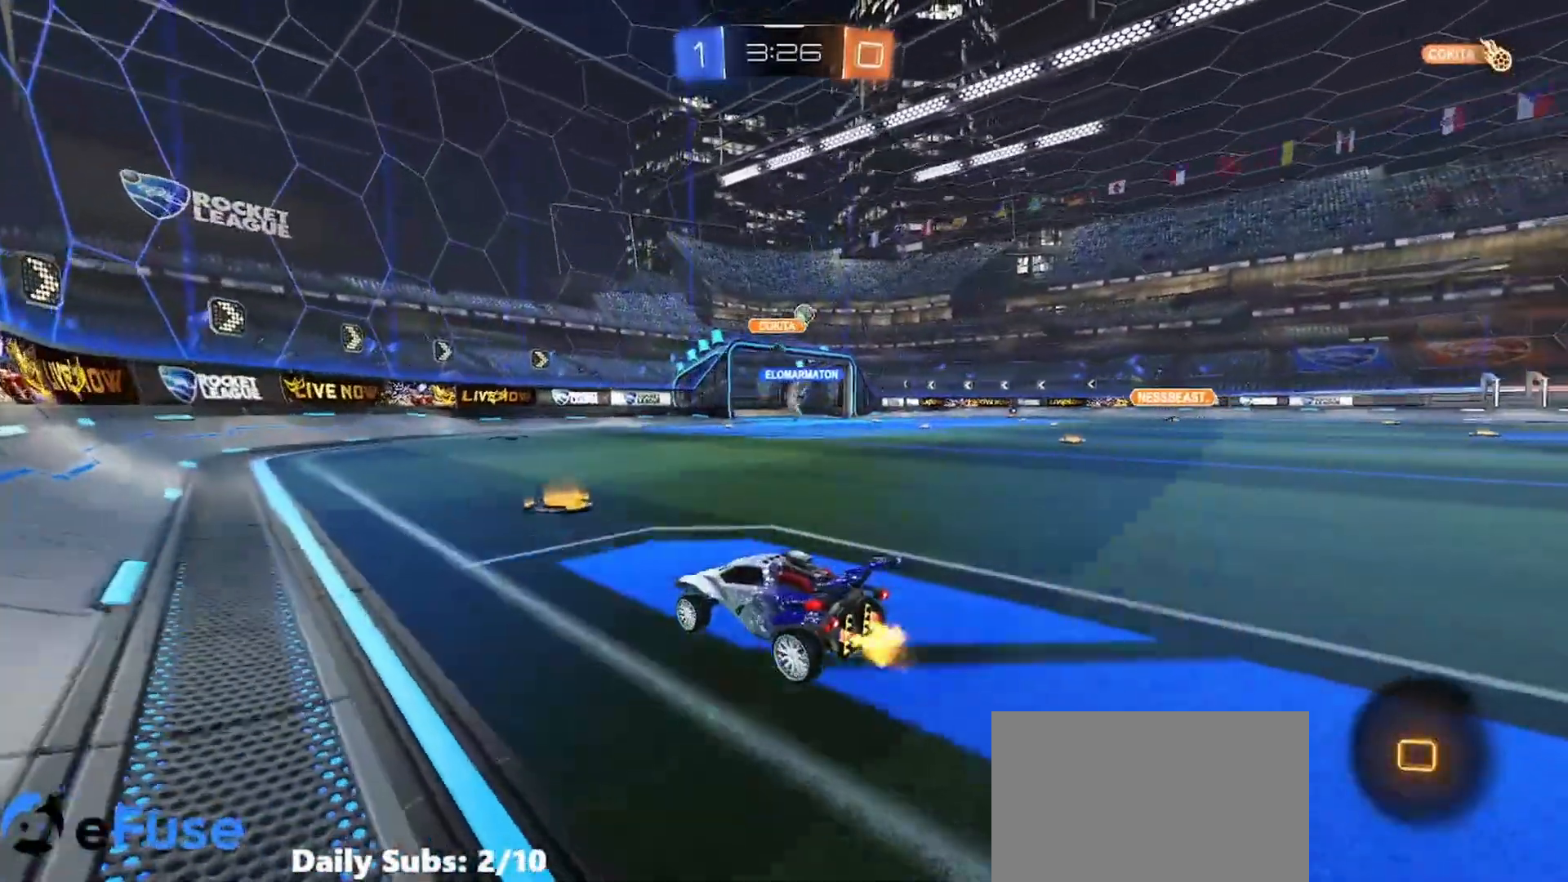
{"buttons": ["CROSS", "R2"], "left_stick": "right", "events": [[33, "R1", "down"], [83, "R1", "up"], [217, "R1", "down"], [267, "CROSS", "down"], [267, "R1", "up"], [317, "CROSS", "up"], [317, "L1", "down"], [383, "CROSS", "down"], [467, "L1", "up"]]}
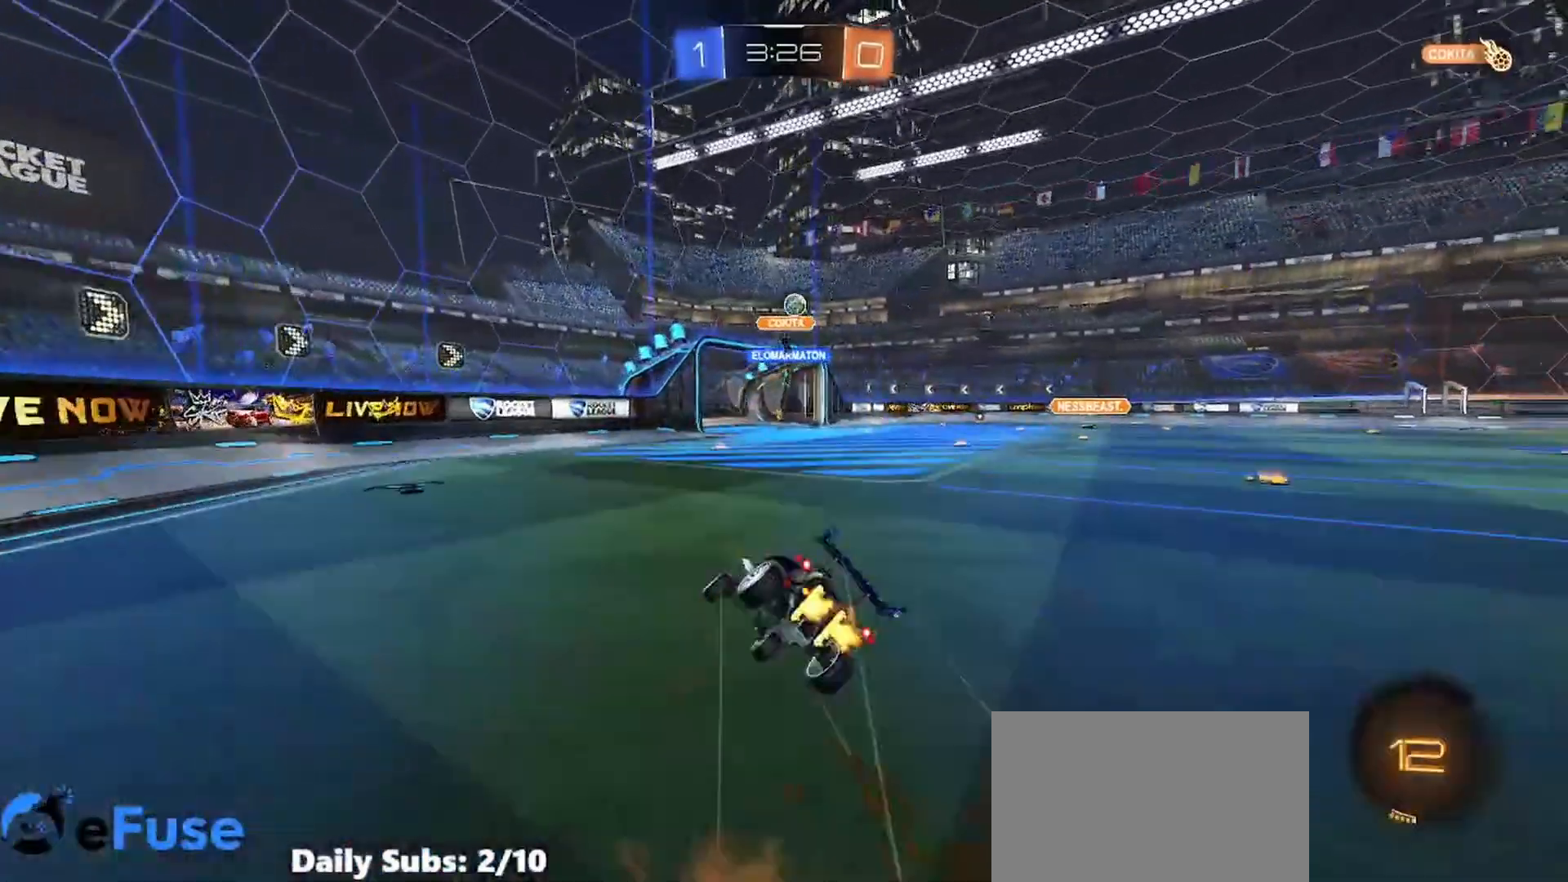
{"buttons": ["R1", "R2"], "left_stick": "right", "events": [[50, "CROSS", "up"], [50, "left_stick", "center"], [233, "R1", "down"], [467, "left_stick", "right"]]}
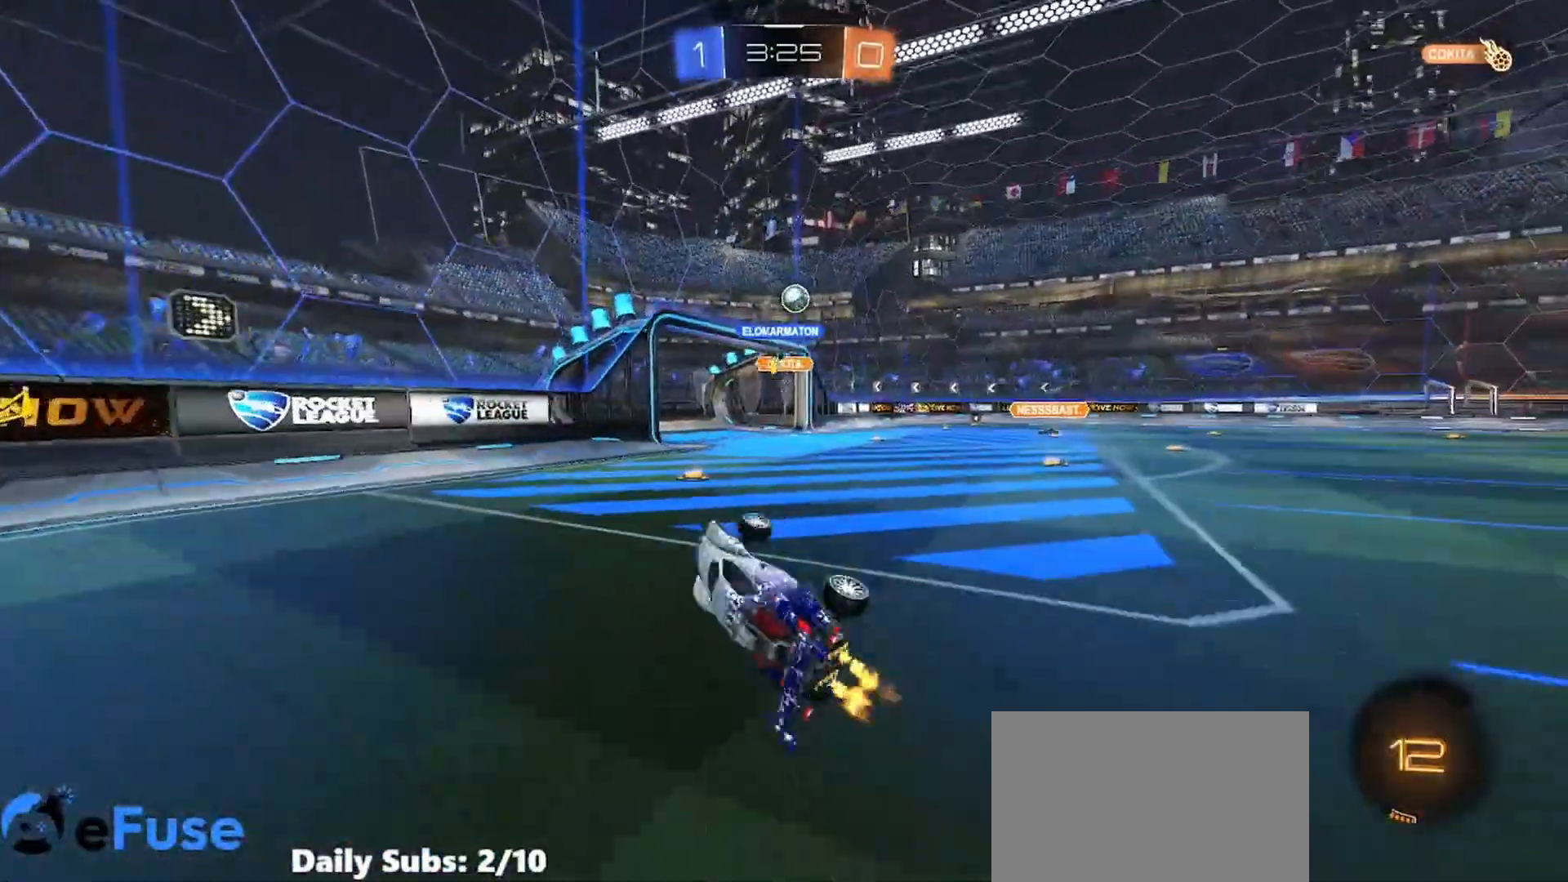
{"buttons": ["R2"], "left_stick": "right", "events": [[50, "R1", "up"], [133, "left_stick", "center"], [483, "left_stick", "right"]]}
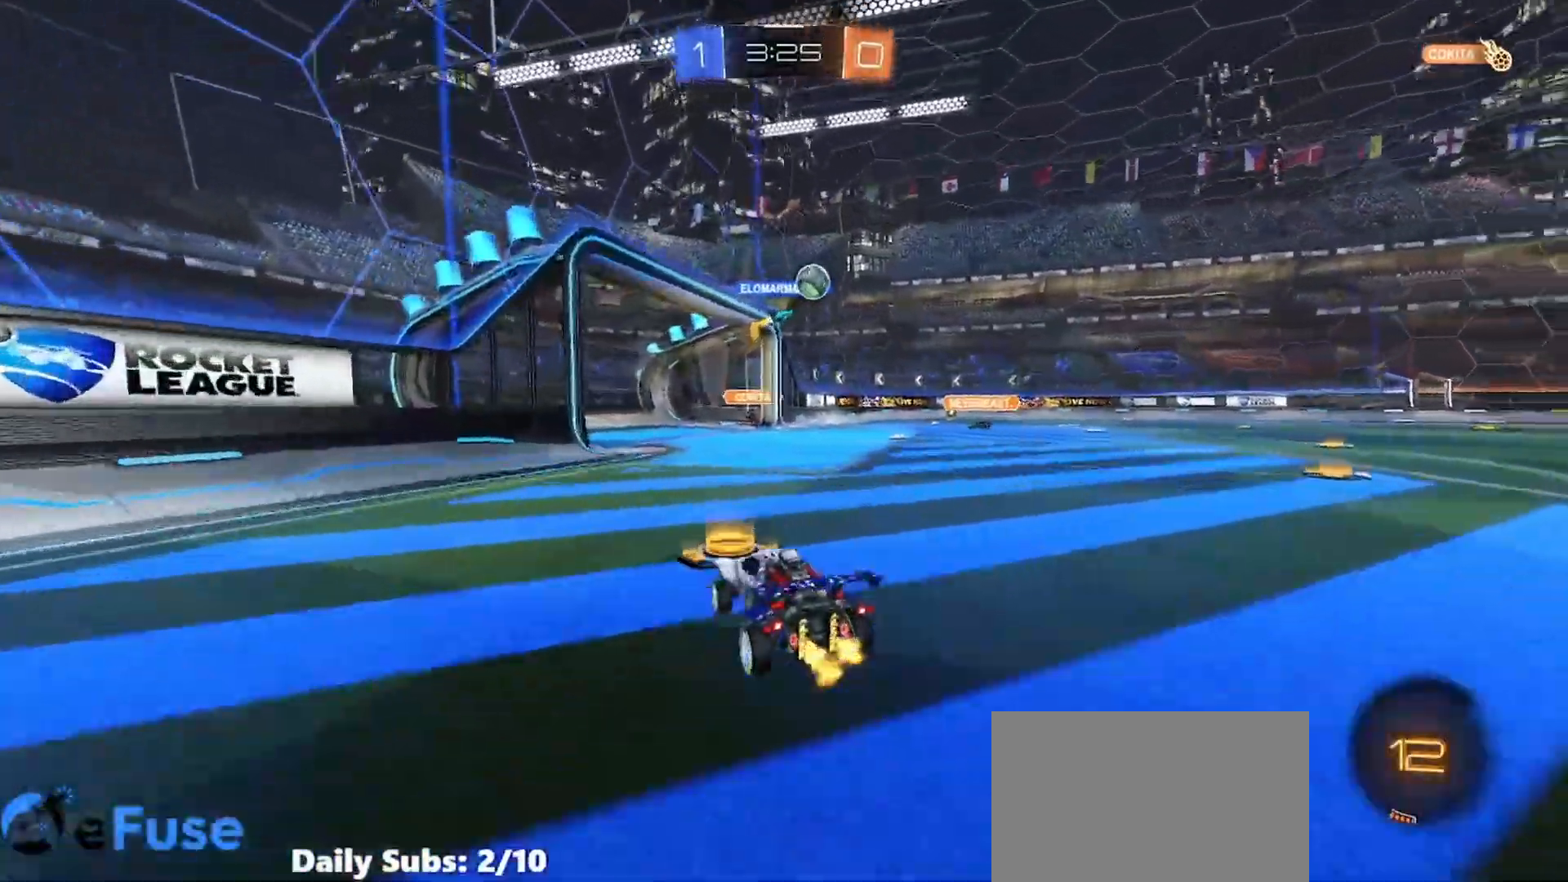
{"buttons": ["R2"], "left_stick": "right", "events": [[167, "R2", "up"], [400, "R2", "down"]]}
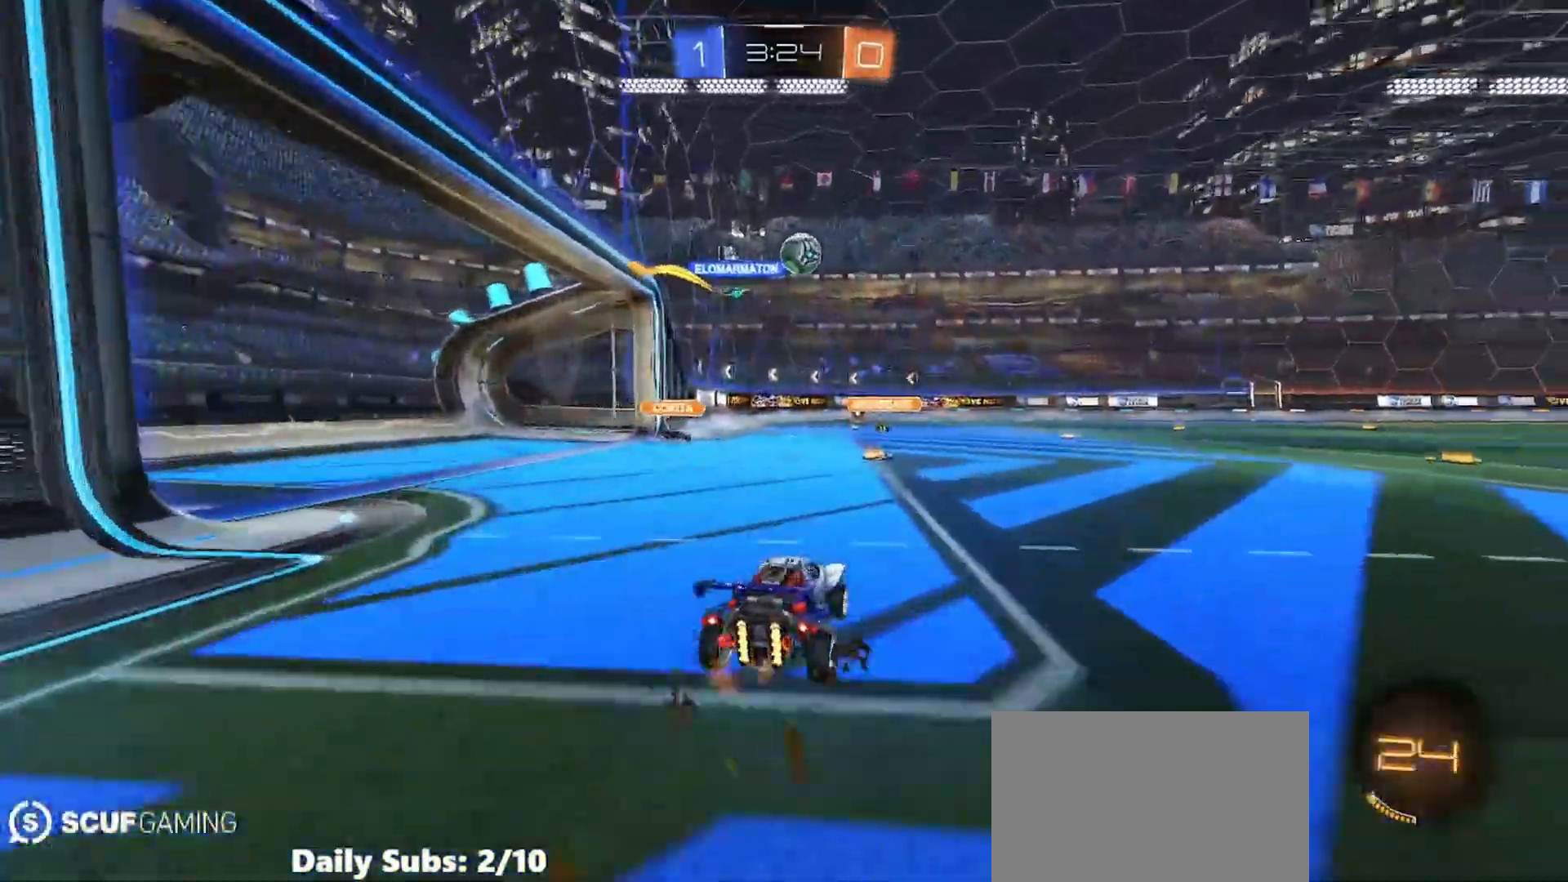
{"buttons": ["R2"], "left_stick": "left", "events": [[117, "left_stick", "center"], [133, "R2", "up"], [217, "left_stick", "left"], [283, "R2", "down"]]}
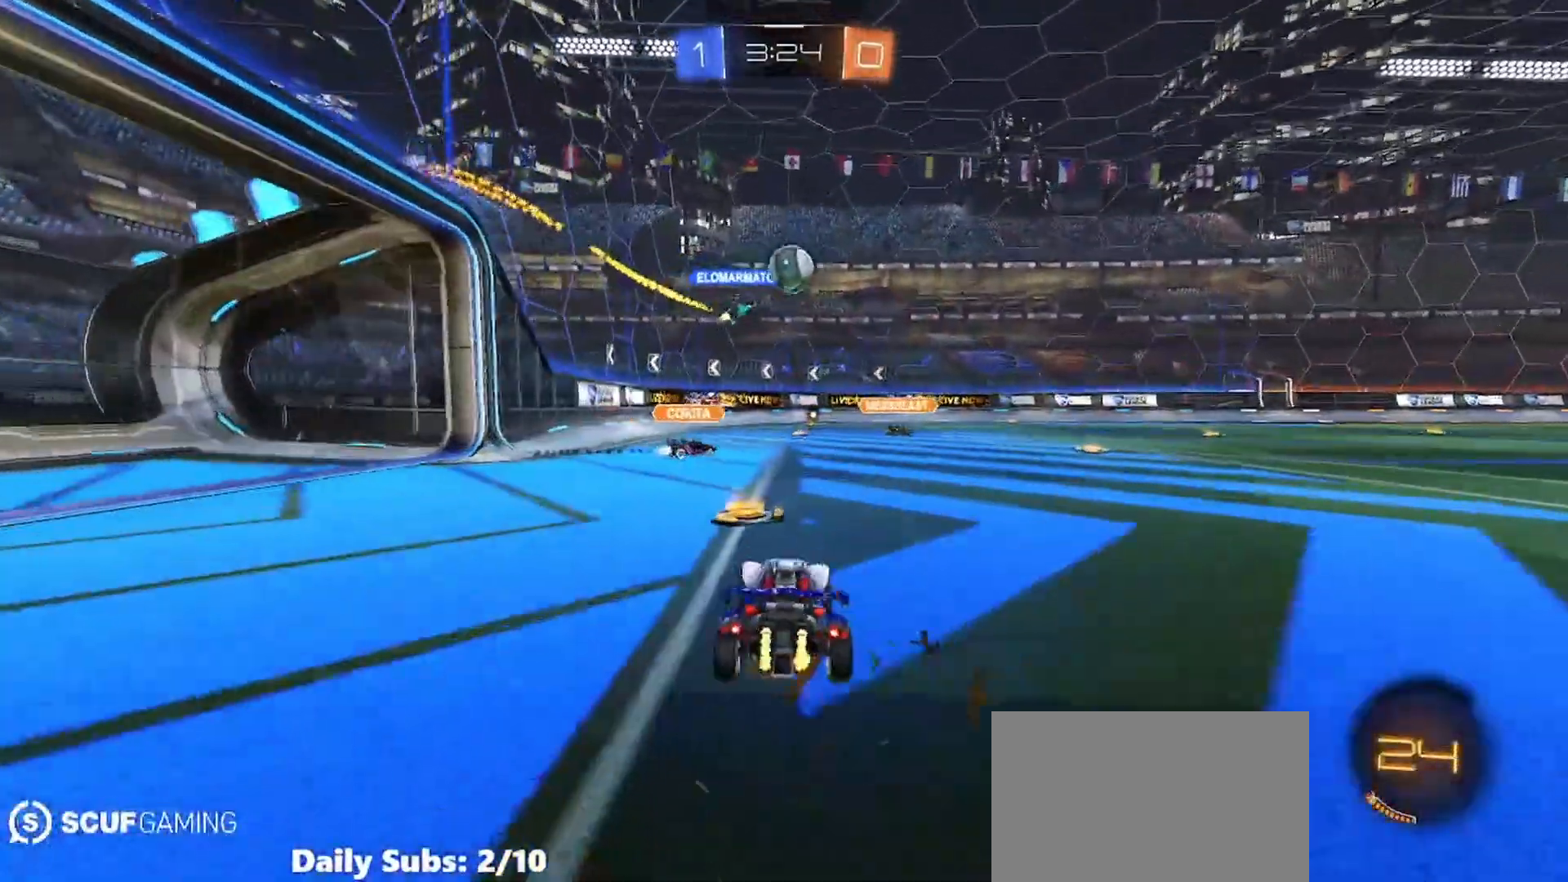
{"buttons": ["R2"], "left_stick": "right", "events": [[200, "left_stick", "center"], [450, "left_stick", "right"]]}
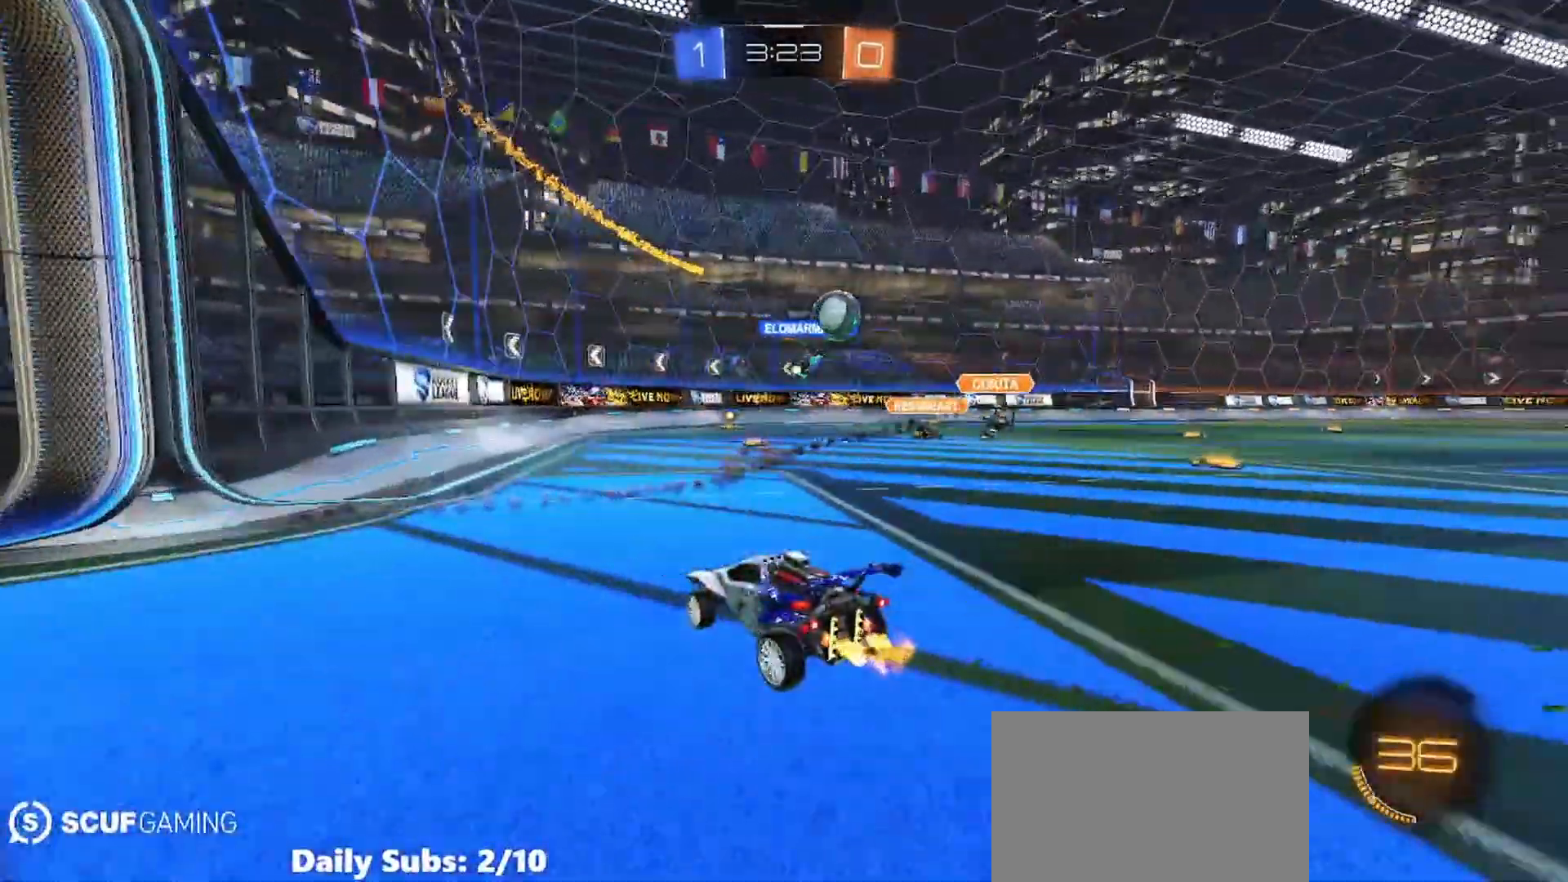
{"buttons": ["R2"], "left_stick": "center", "events": [[83, "R1", "down"], [133, "R1", "up"], [333, "left_stick", "center"], [400, "R1", "down"], [450, "R1", "up"]]}
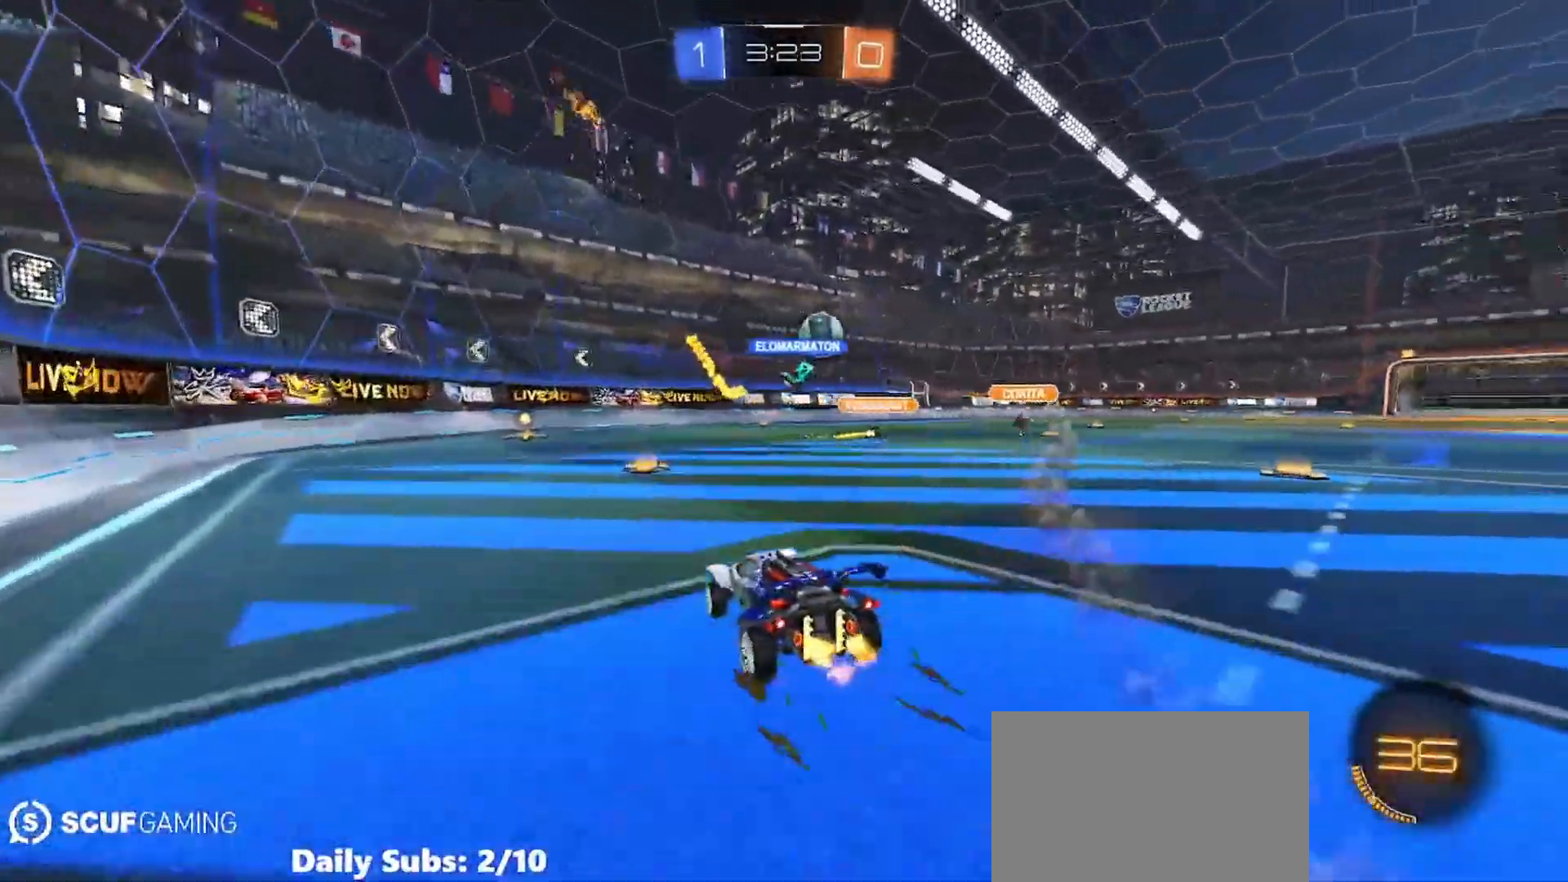
{"buttons": ["CIRCLE", "R2"], "left_stick": "center", "events": [[133, "CIRCLE", "down"], [317, "left_stick", "left"], [450, "left_stick", "center"]]}
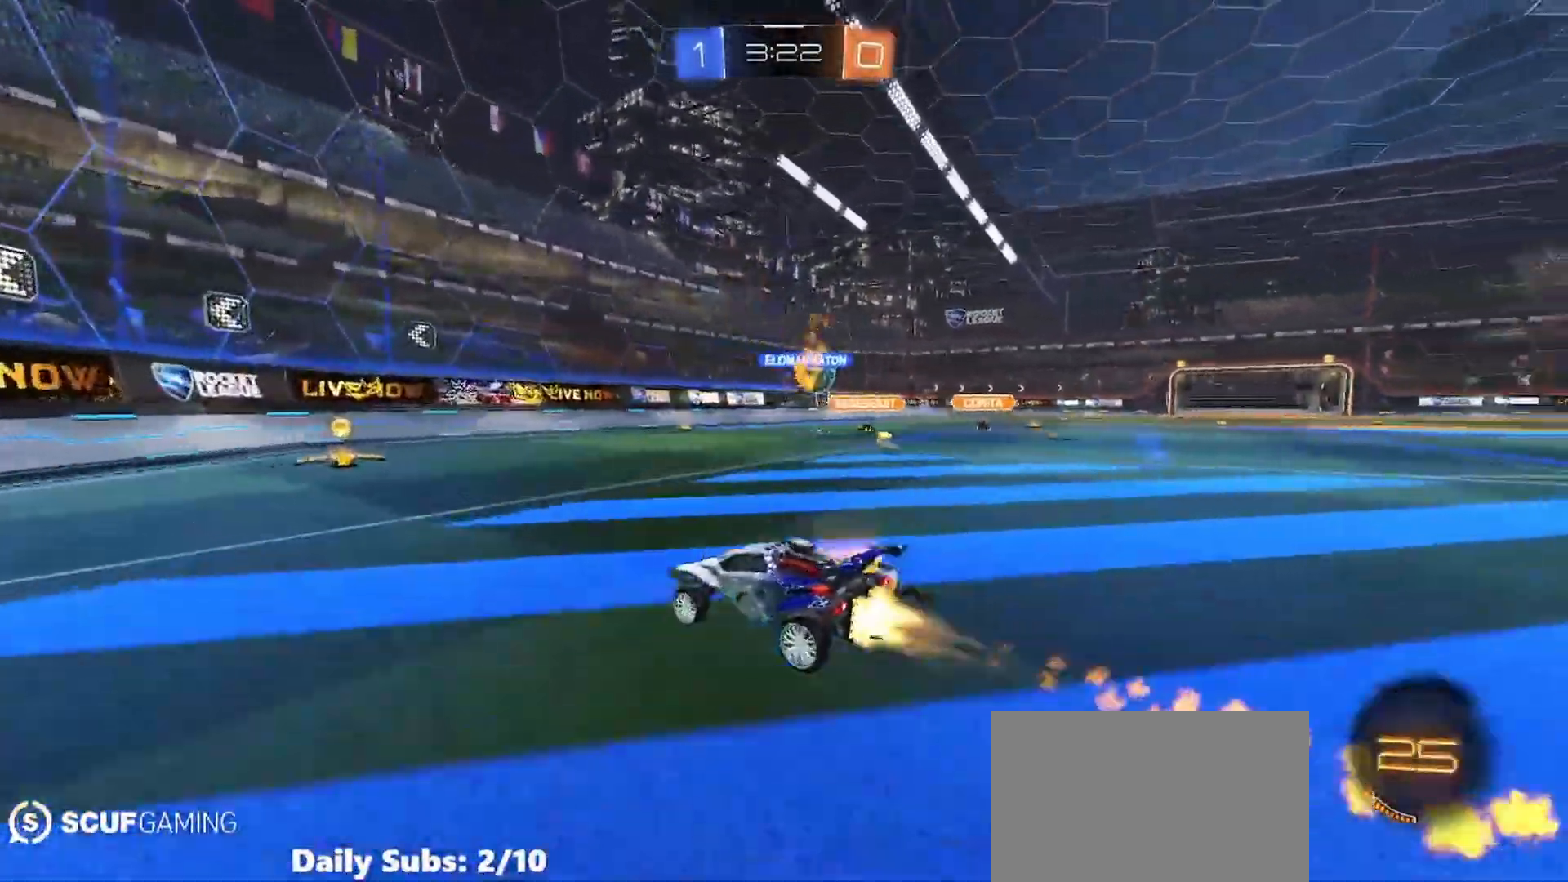
{"buttons": ["CIRCLE", "R2"], "left_stick": "right", "events": [[217, "left_stick", "right"], [367, "left_stick", "center"], [483, "left_stick", "right"]]}
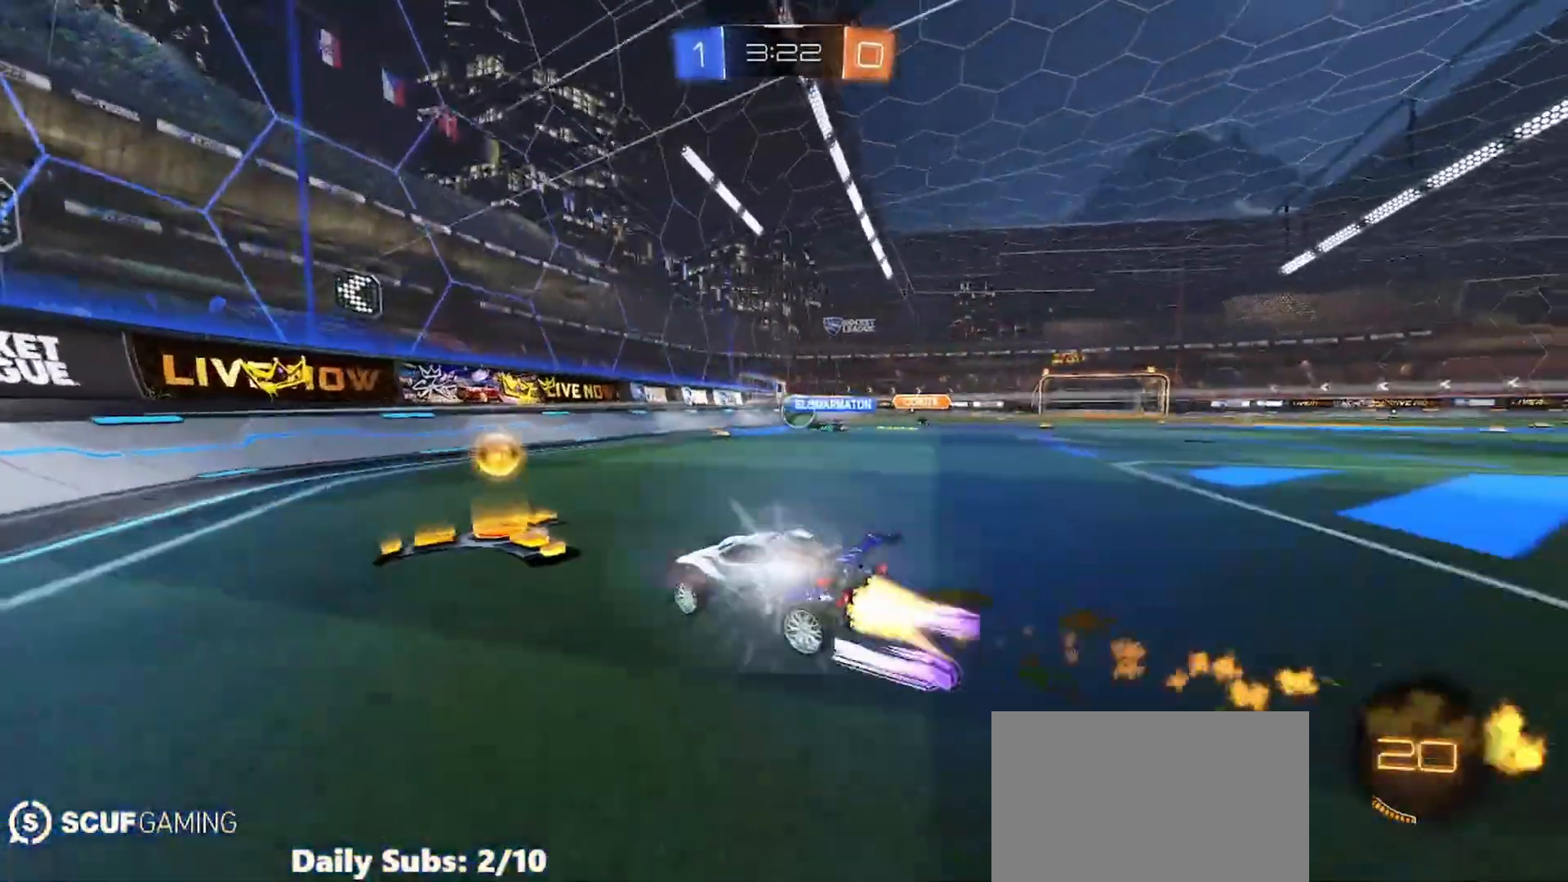
{"buttons": [], "left_stick": "right", "events": [[50, "CIRCLE", "up"], [200, "R2", "up"], [217, "L1", "down"], [333, "L1", "up"]]}
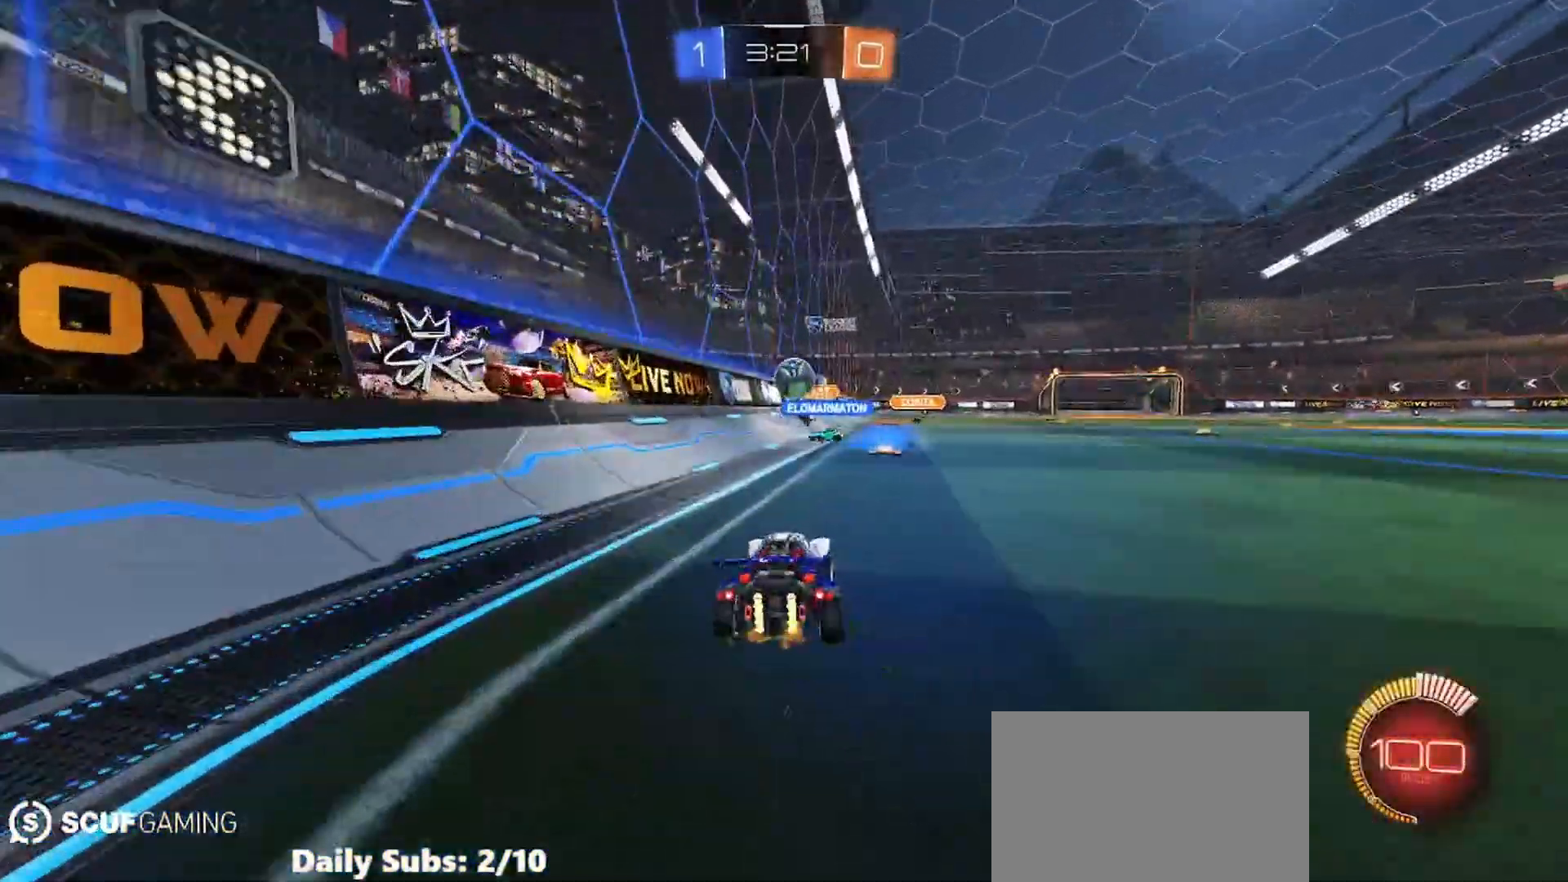
{"buttons": ["R2"], "left_stick": "right", "events": [[200, "R2", "down"]]}
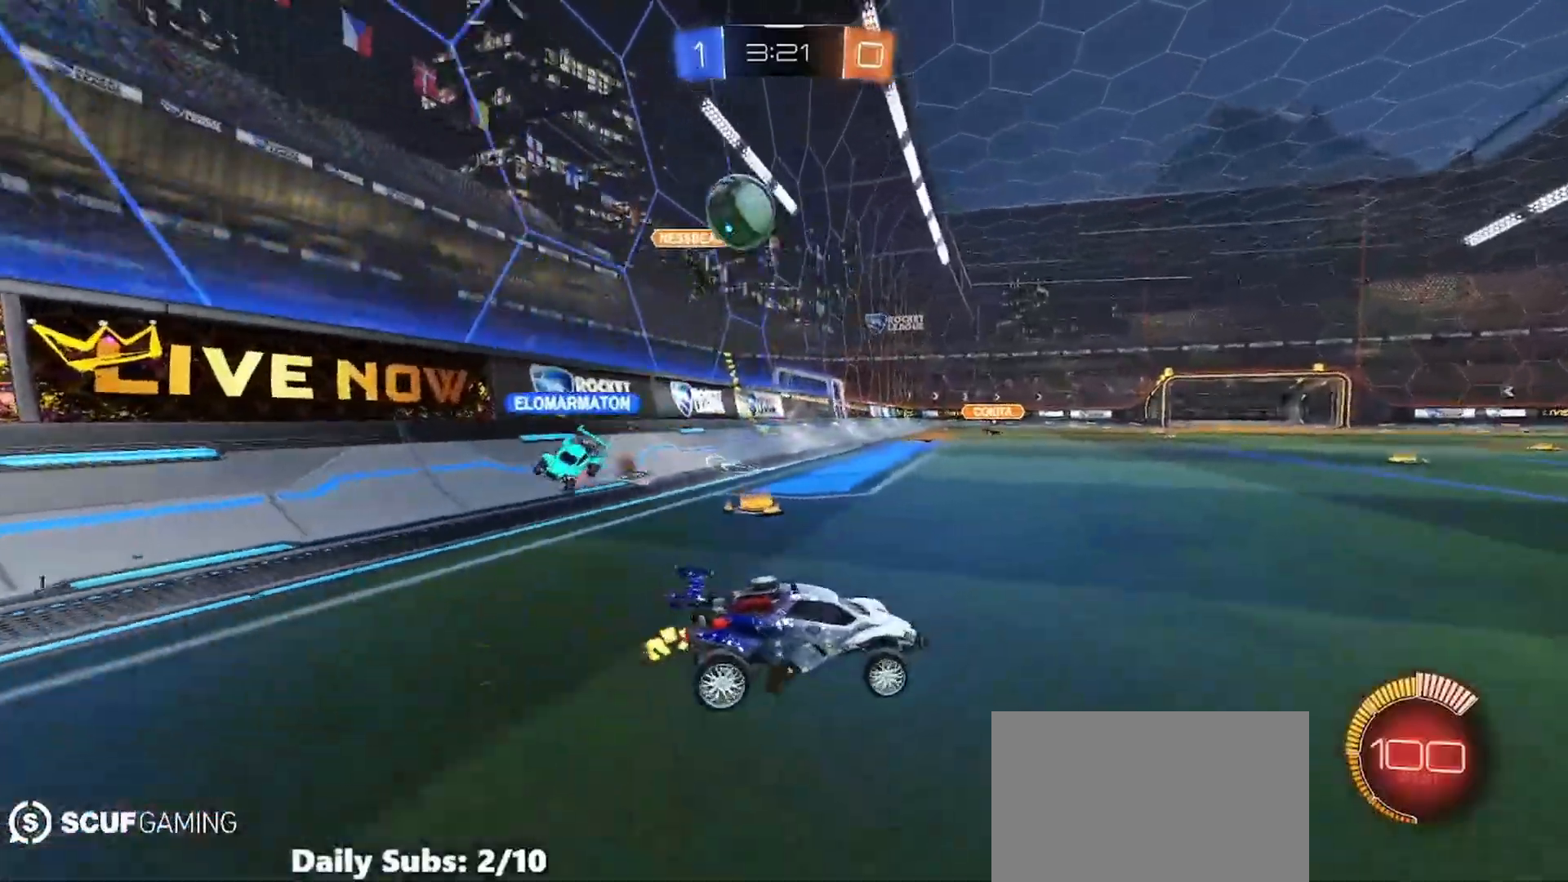
{"buttons": ["R2"], "left_stick": "center", "events": [[400, "left_stick", "center"]]}
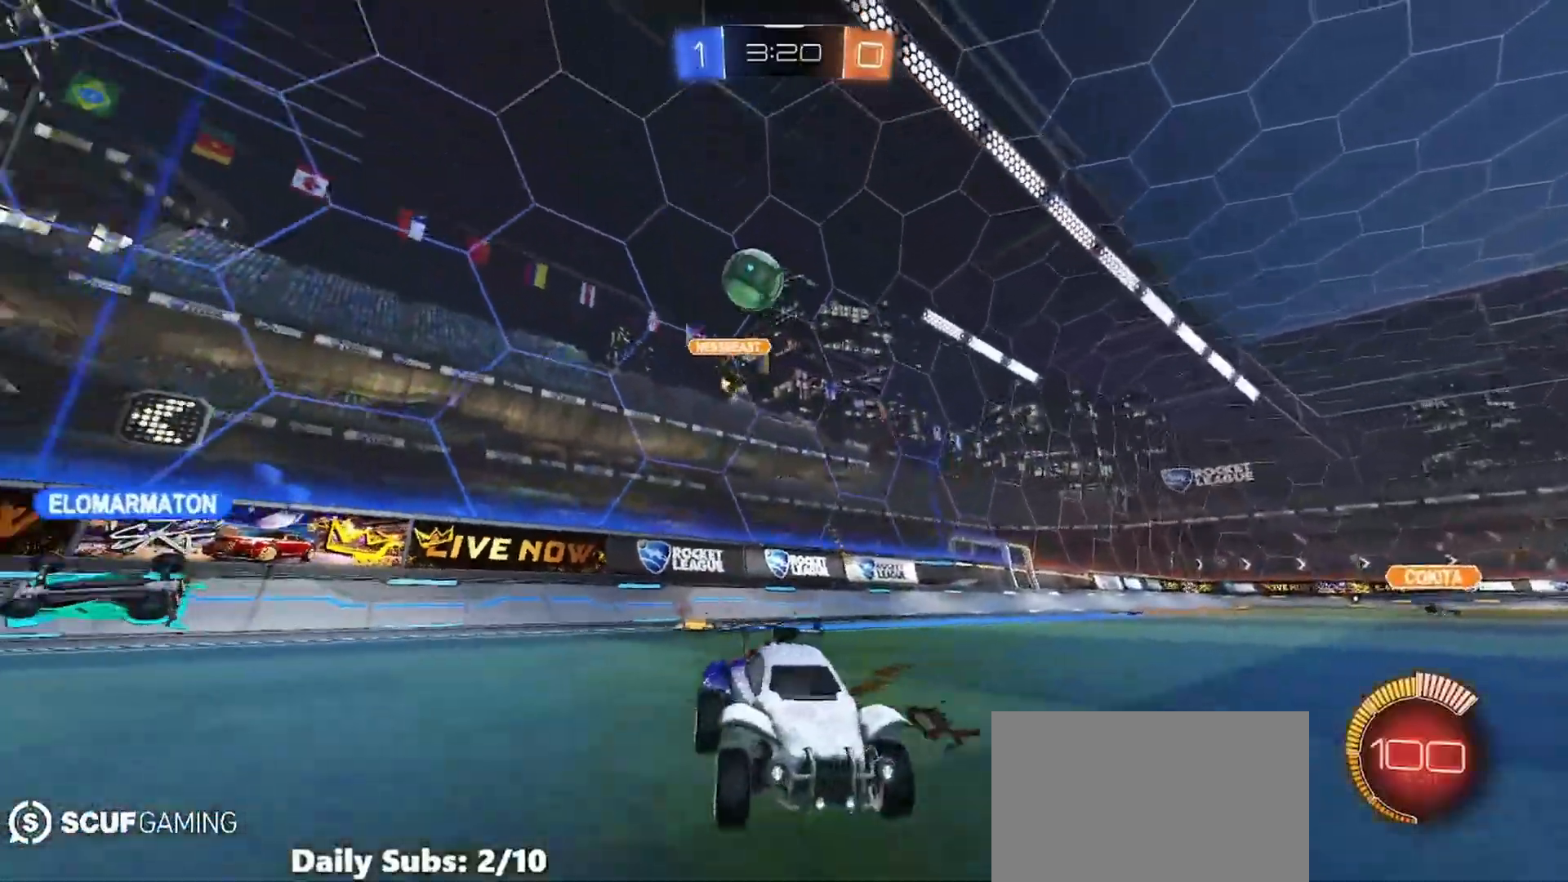
{"buttons": ["CROSS", "R2"], "left_stick": "down", "events": [[117, "left_stick", "right"], [133, "R2", "up"], [217, "L2", "down"], [267, "left_stick", "center"], [350, "CROSS", "down"], [350, "R2", "down"], [383, "left_stick", "down"], [467, "L2", "up"]]}
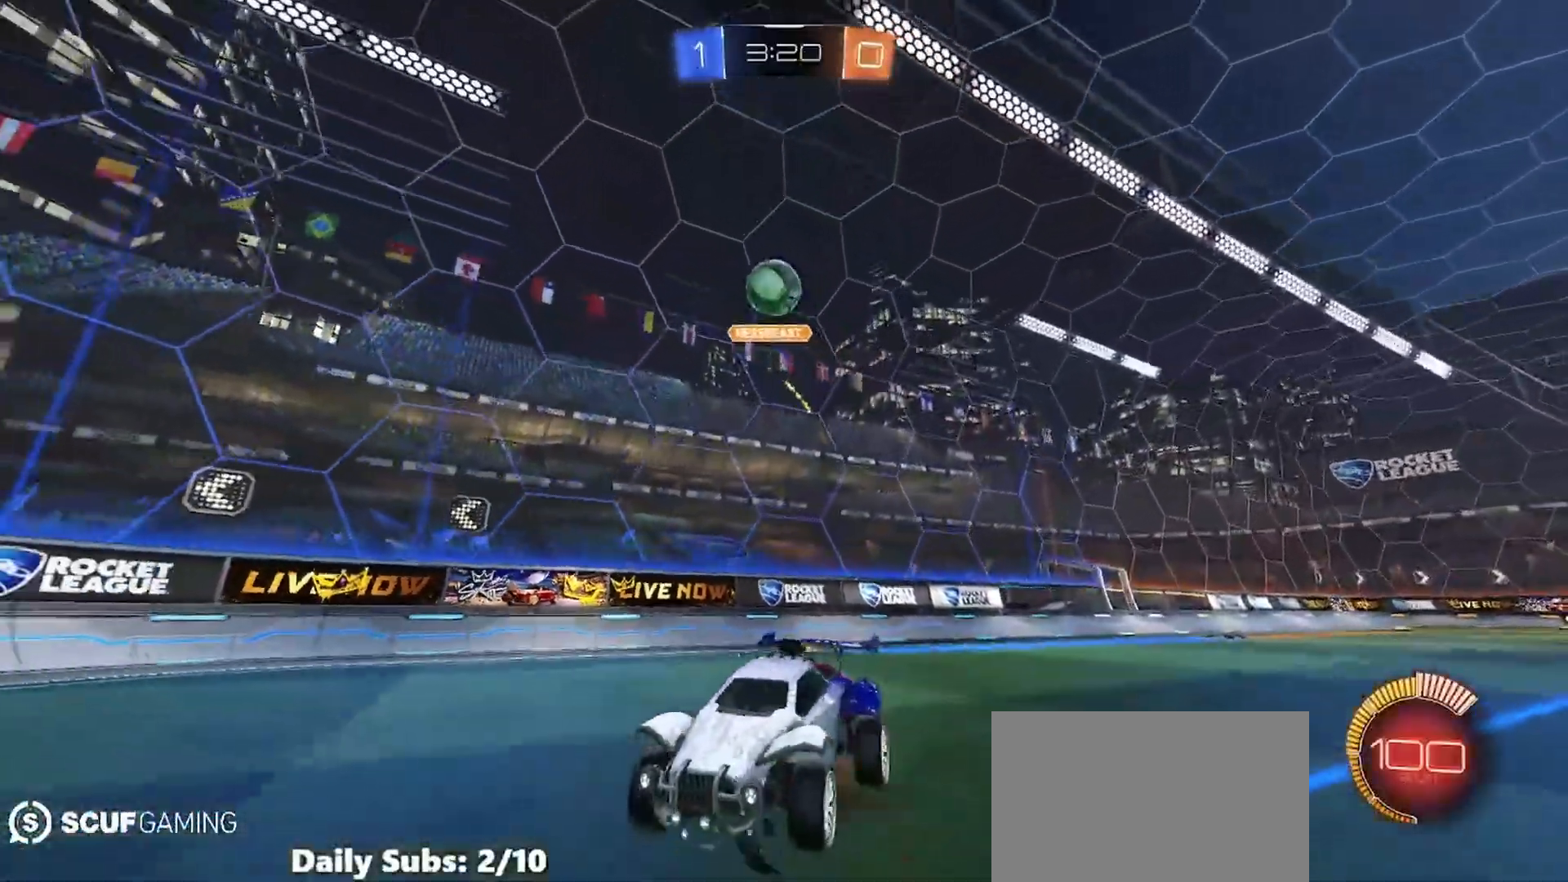
{"buttons": ["CIRCLE", "R1", "R2"], "left_stick": "left"}
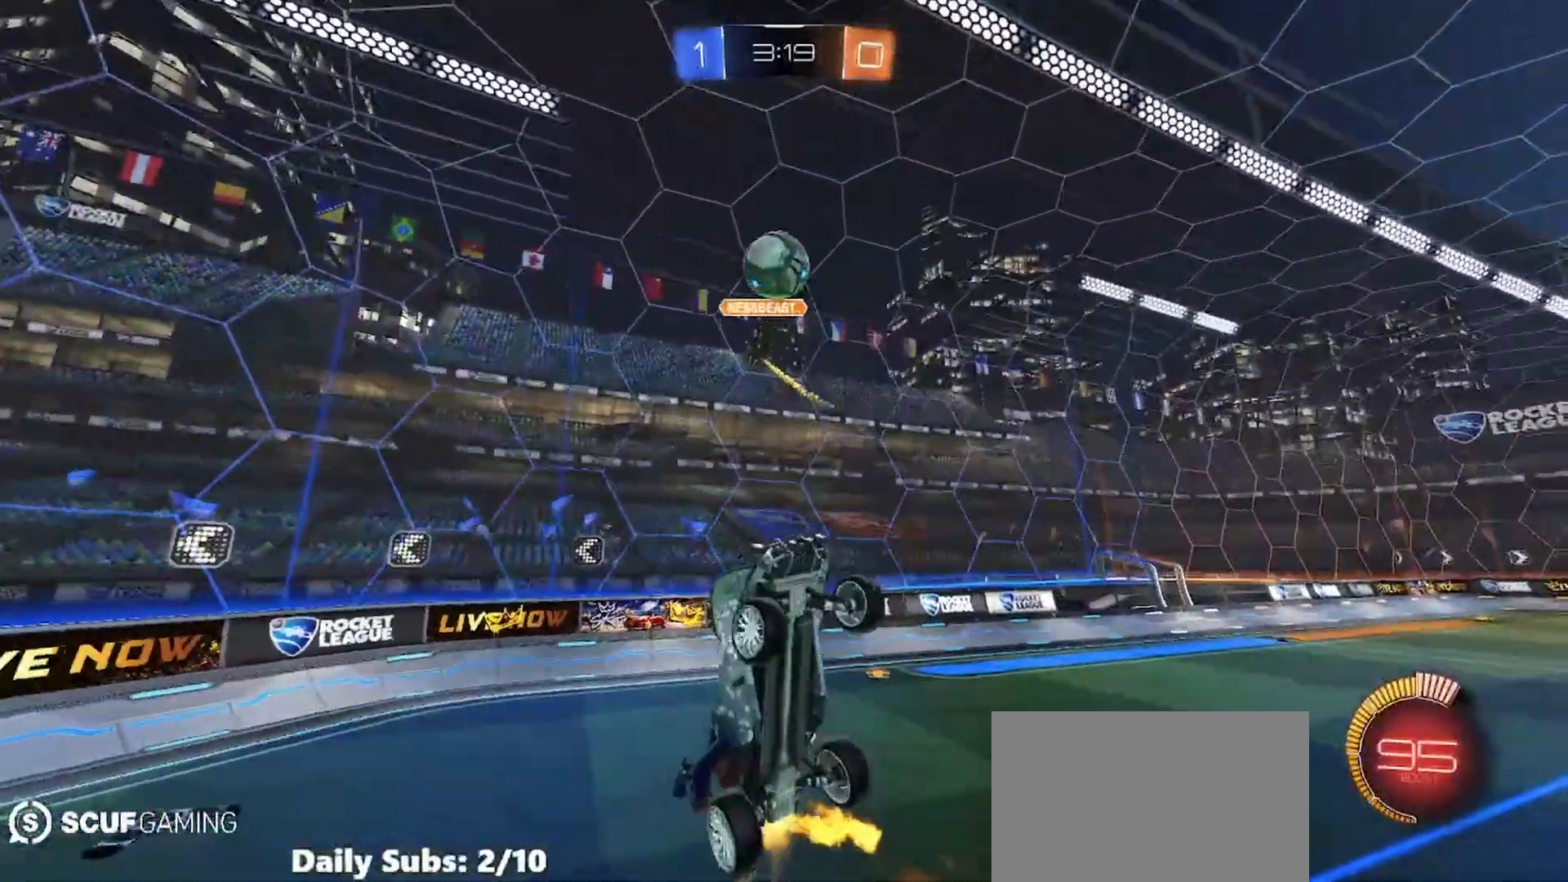
{"buttons": ["R2"], "left_stick": "up-left", "events": [[17, "left_stick", "up"], [167, "left_stick", "down"], [283, "R1", "up"], [300, "left_stick", "left"], [317, "CIRCLE", "up"], [467, "left_stick", "up-left"]]}
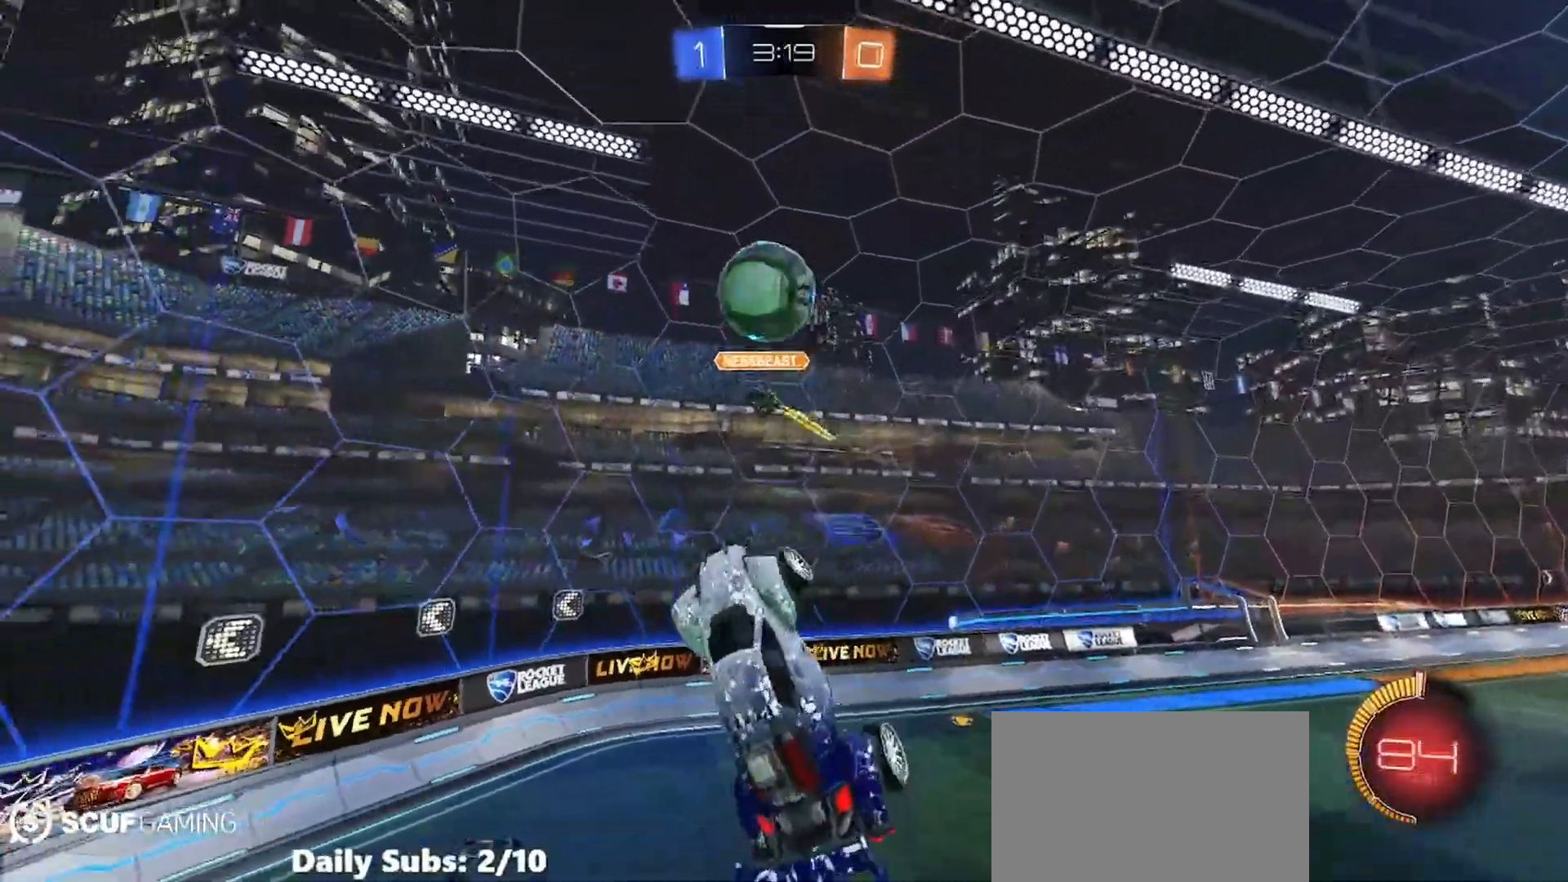
{"buttons": ["CIRCLE", "R1", "R2"], "left_stick": "right", "events": [[67, "CIRCLE", "down"], [83, "R1", "down"], [300, "left_stick", "up"], [500, "left_stick", "right"]]}
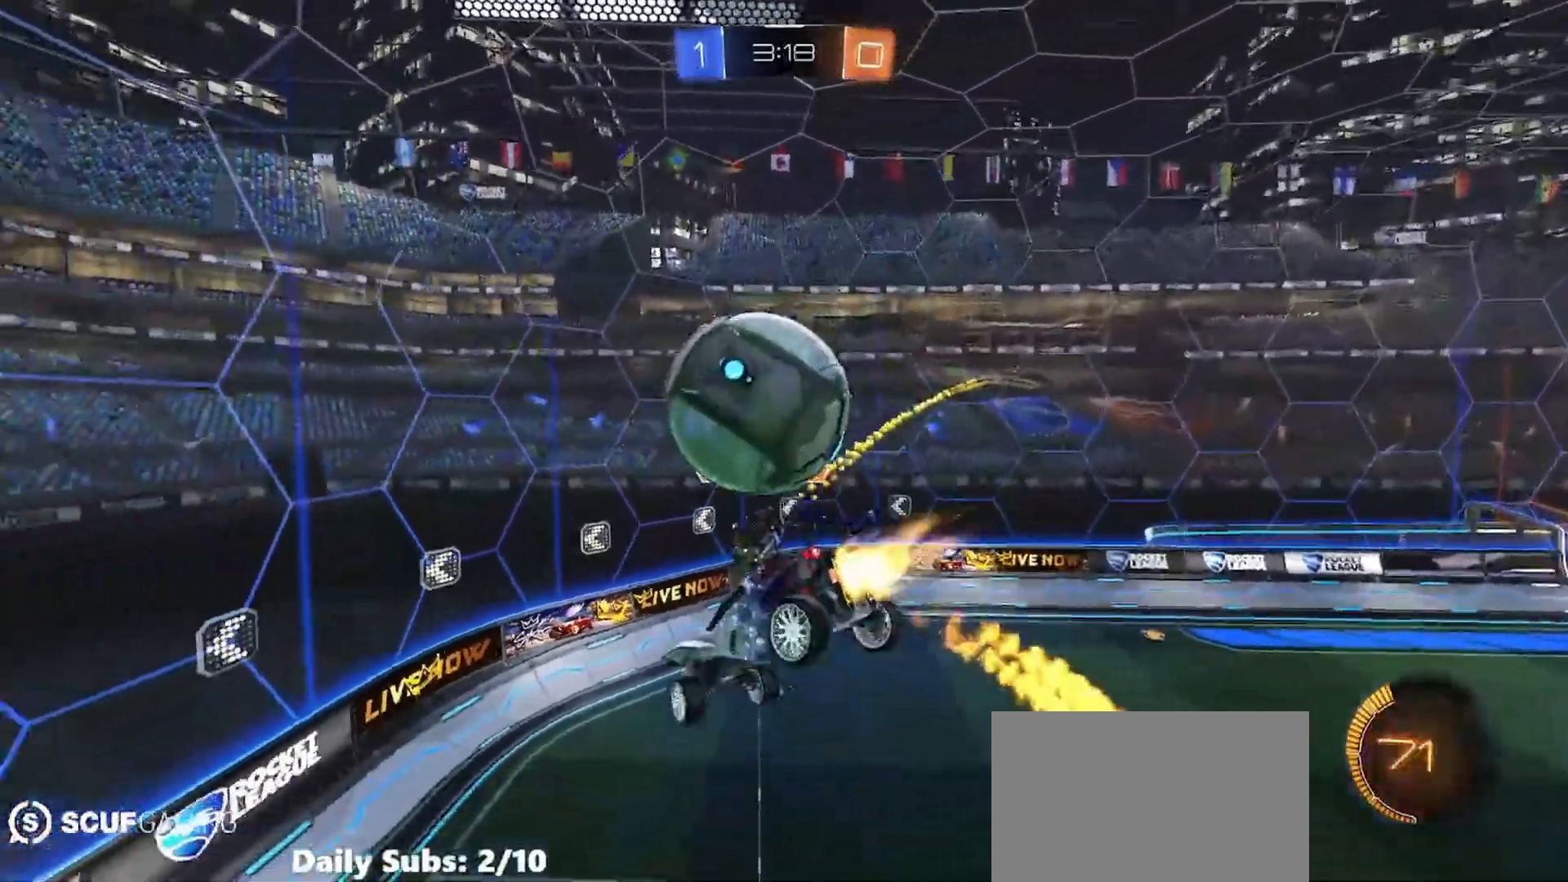
{"buttons": [], "left_stick": "down-left", "events": [[100, "left_stick", "center"], [167, "left_stick", "down"], [267, "CIRCLE", "up"], [367, "left_stick", "down-left"], [417, "R1", "up"], [500, "R2", "up"]]}
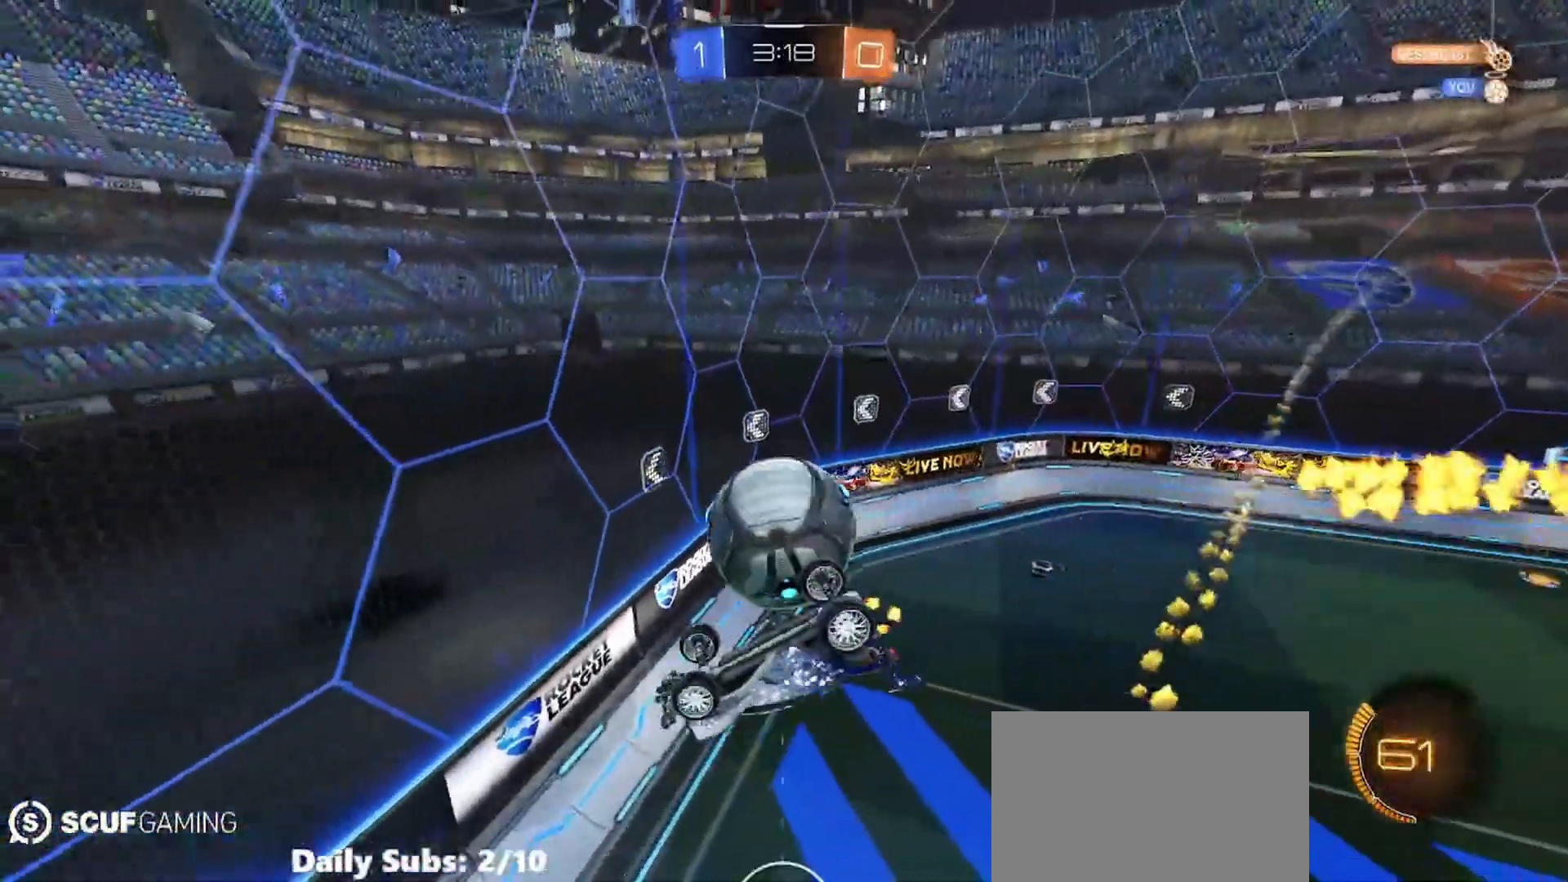
{"buttons": ["CIRCLE", "R2"], "left_stick": "right", "events": [[50, "L1", "down"], [117, "R2", "down"], [117, "left_stick", "left"], [167, "L1", "up"], [217, "left_stick", "down"], [267, "CIRCLE", "down"], [350, "left_stick", "left"], [433, "left_stick", "right"]]}